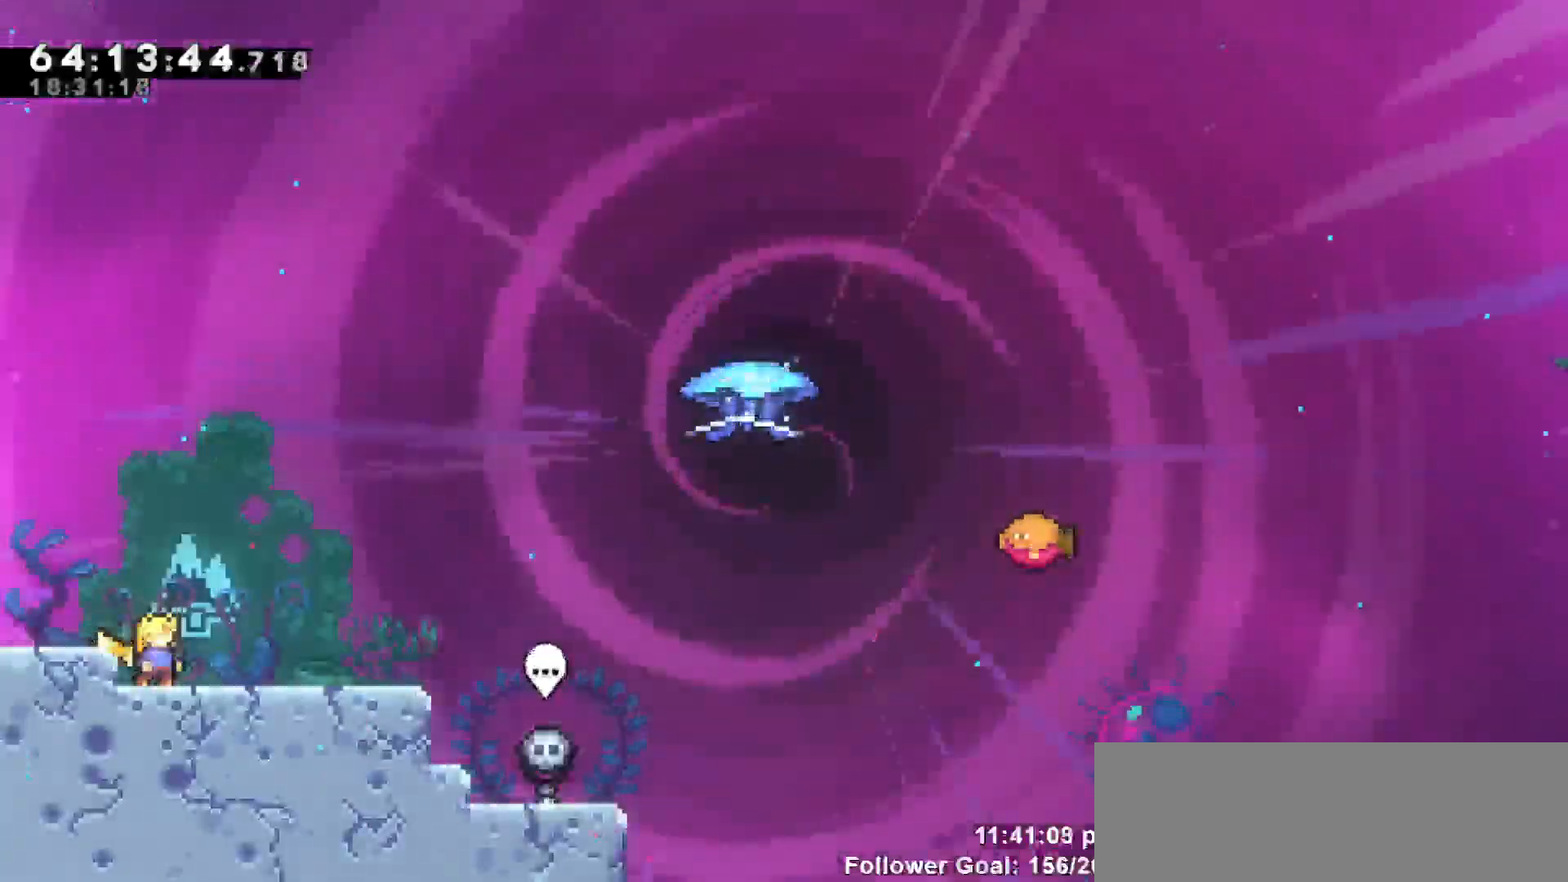
Gameplay with keyboard; each line is a JSON object with the keys held at the frame after it. "events" lists presses ("down") and releases ("up") of "dash", "demo", "down", "escape", "grab", "jump", "jump2", "left", "return", "right", "talk" and "up" between this image and that frame as [ms after this image, input, new state], when the widget could be followed in between. No other keys are recorded. Mouse input is not recorded. Key names are as the overlay labels them; some are game actions (e.g. jump) rather than physical keys.
{"keys": [], "events": [[17, "right", "down"], [217, "right", "up"]]}
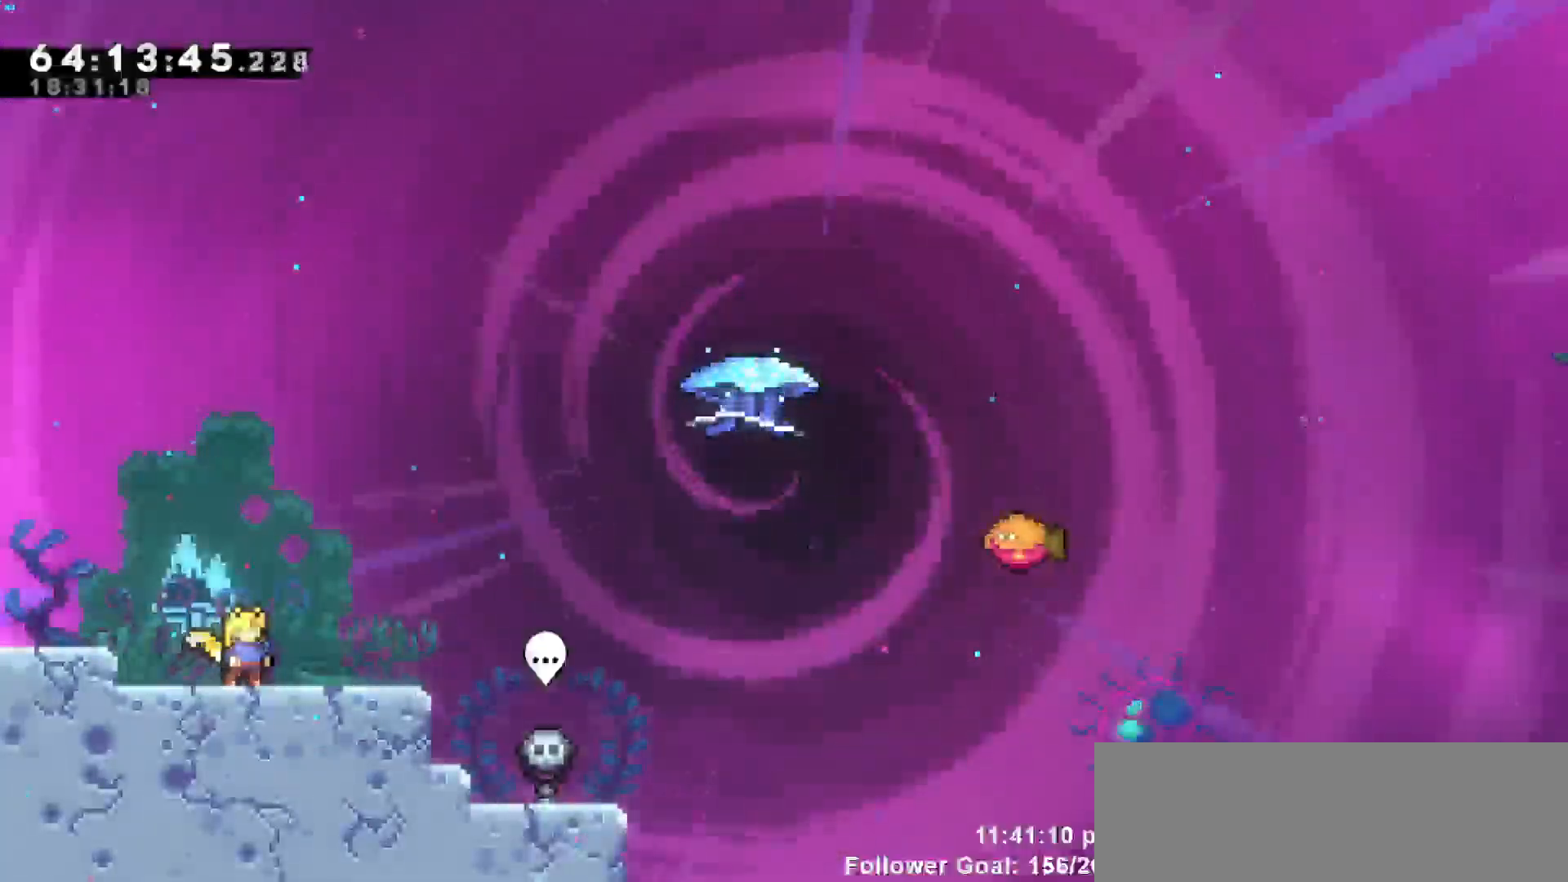
{"keys": [], "events": []}
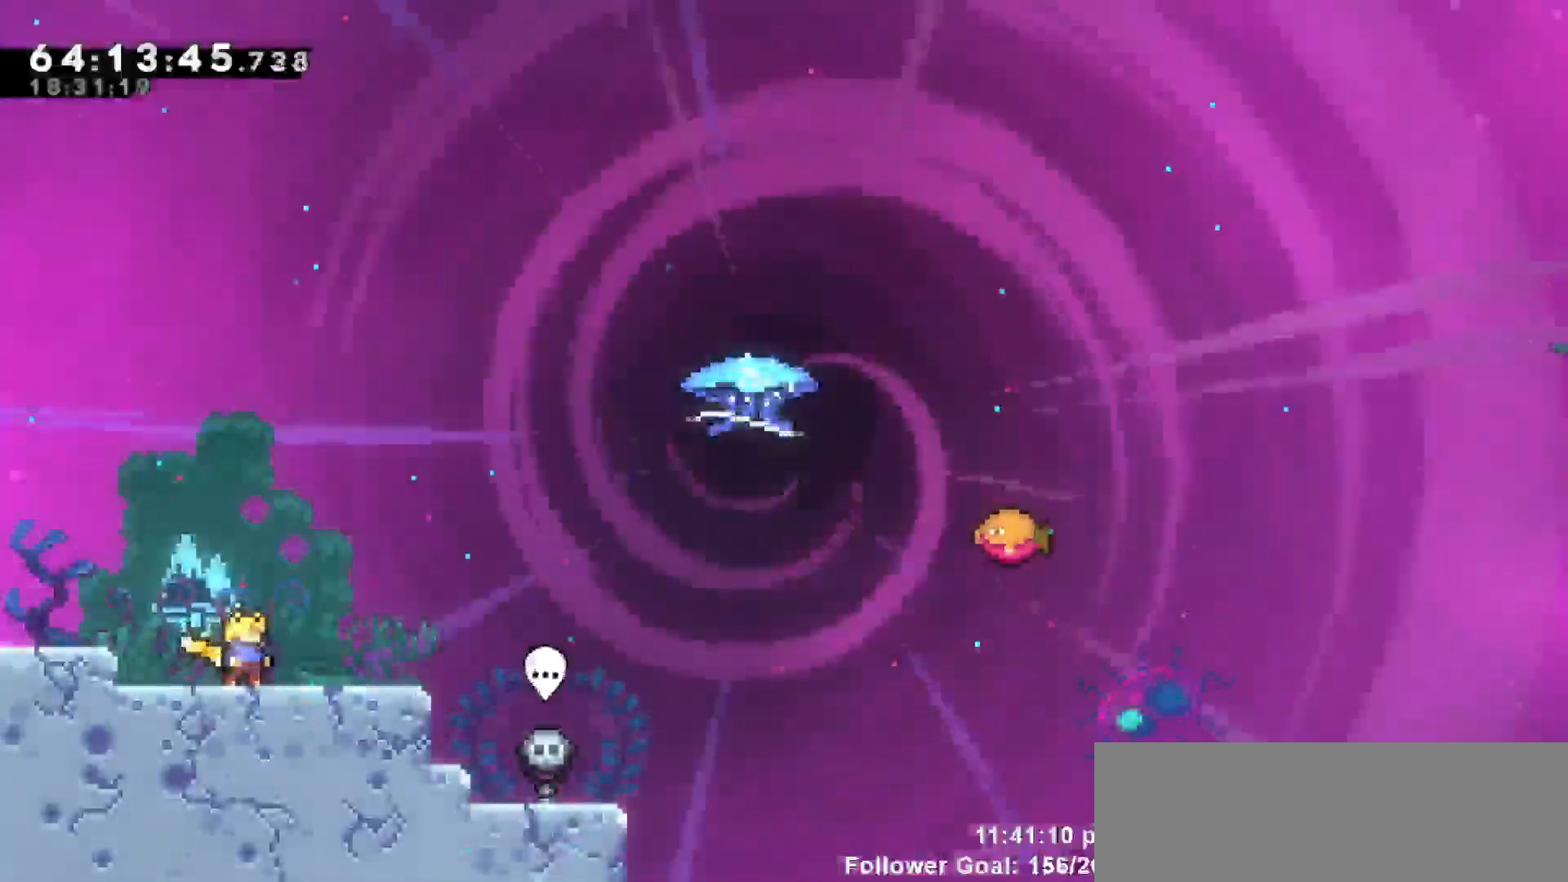
{"keys": ["right"], "events": [[383, "right", "down"]]}
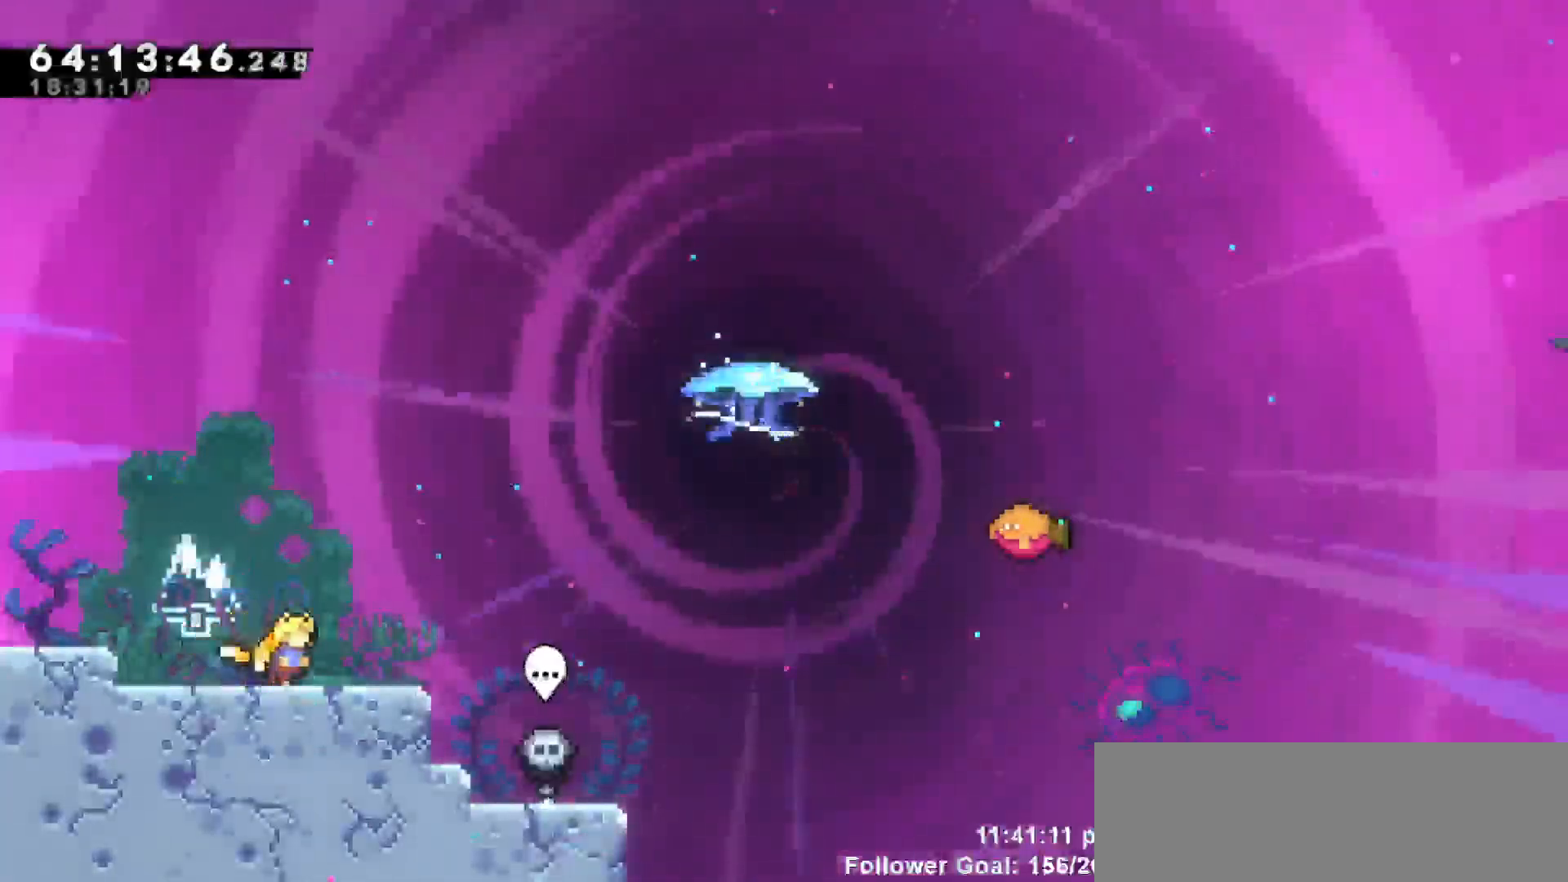
{"keys": ["jump", "right"], "events": [[200, "jump", "down"]]}
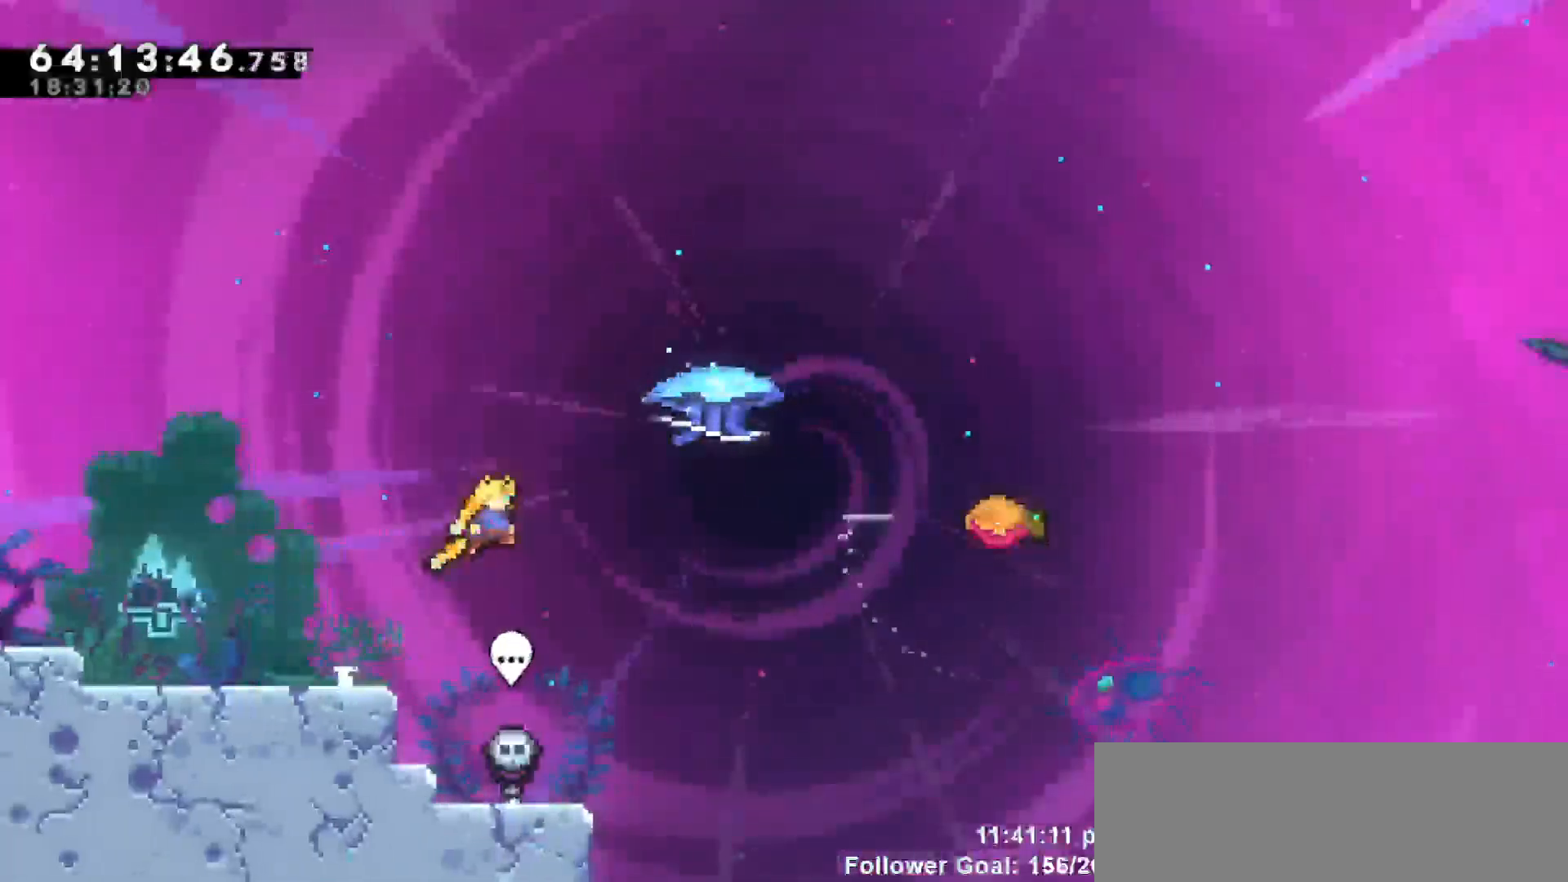
{"keys": ["grab", "right", "up"], "events": [[50, "jump", "up"], [200, "dash", "down"], [200, "up", "down"], [333, "dash", "up"], [333, "grab", "down"]]}
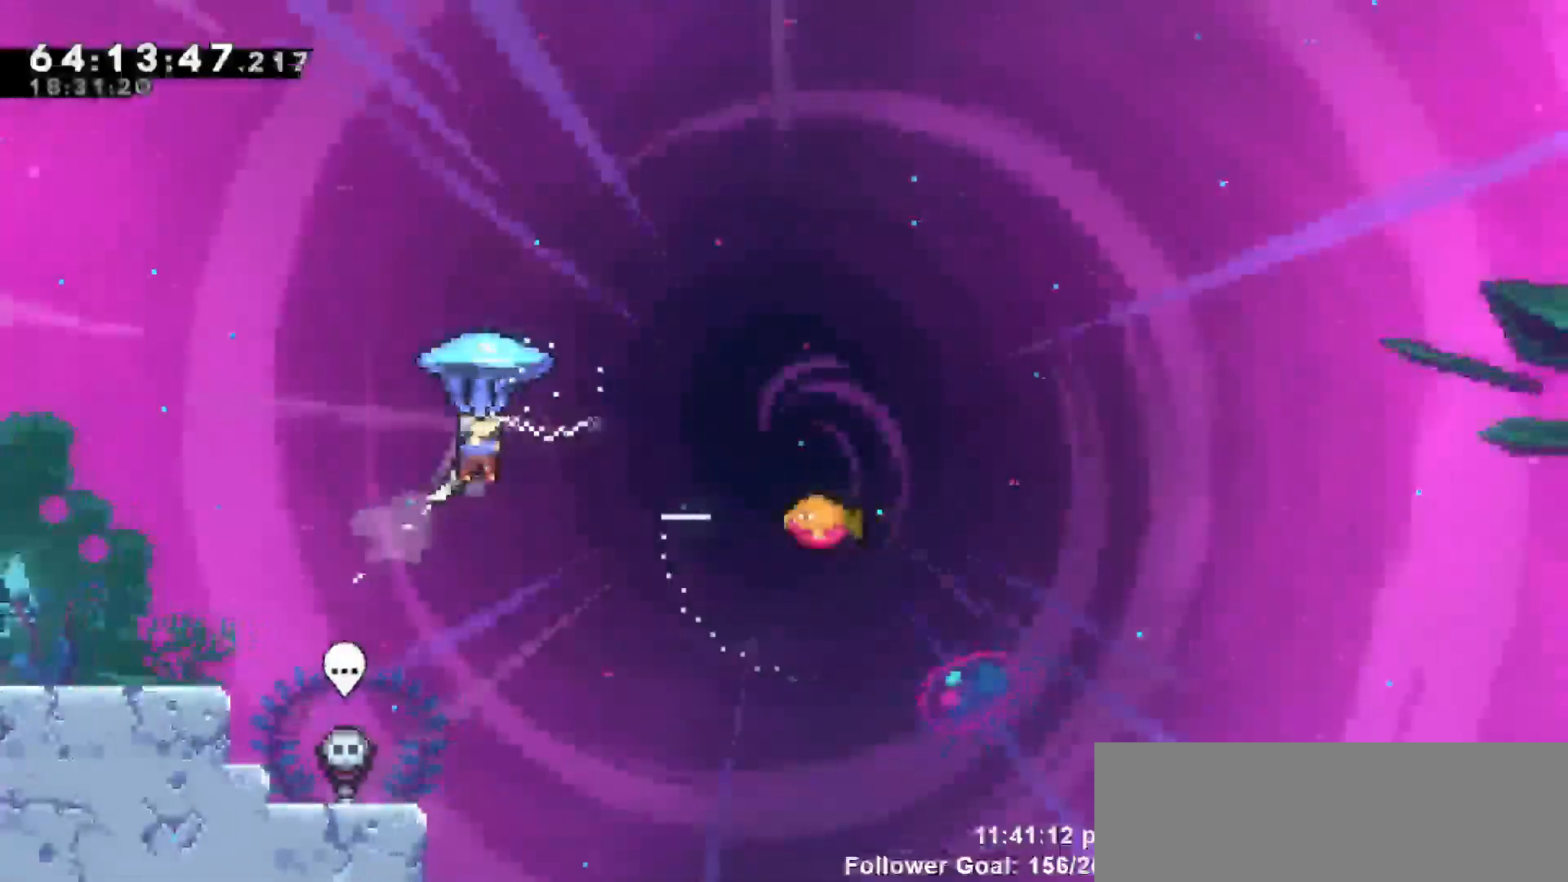
{"keys": ["grab"], "events": [[217, "up", "up"], [483, "right", "up"]]}
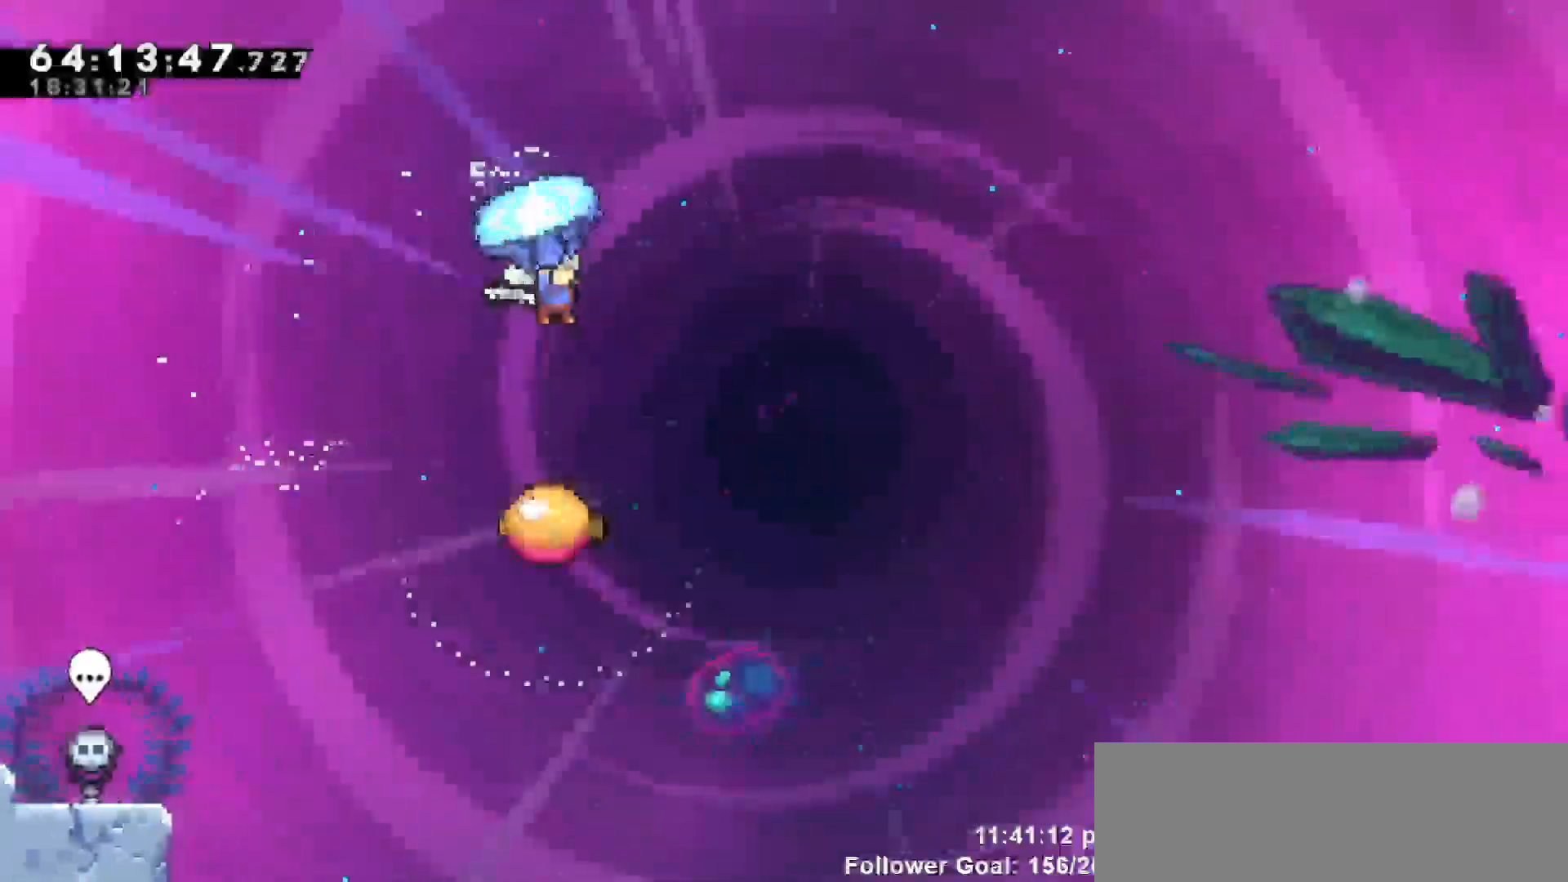
{"keys": ["grab"], "events": [[267, "right", "down"], [367, "right", "up"]]}
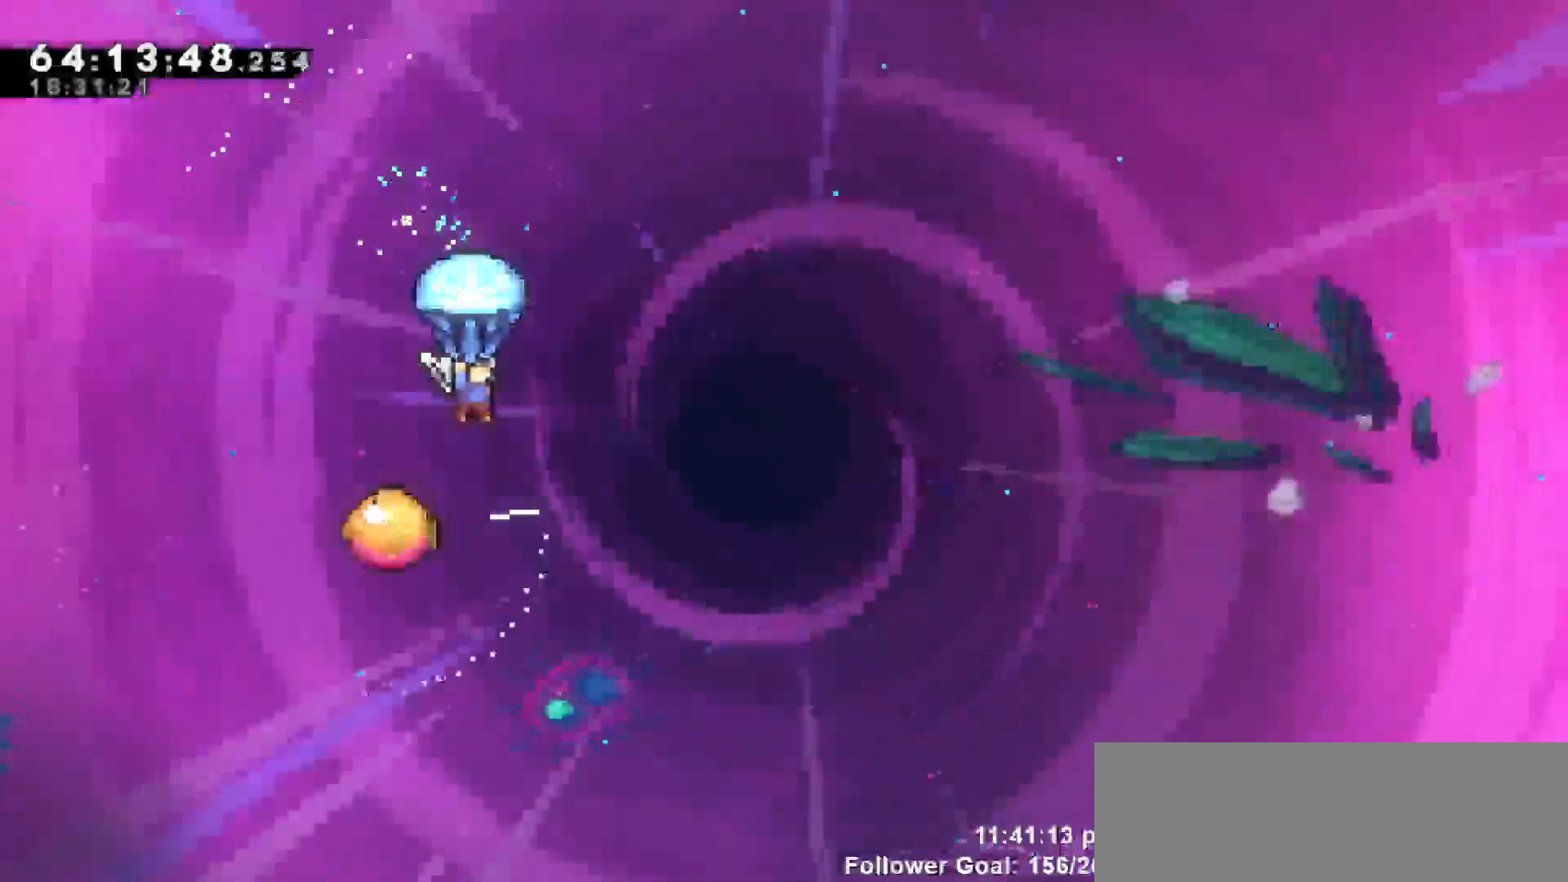
{"keys": ["grab"], "events": []}
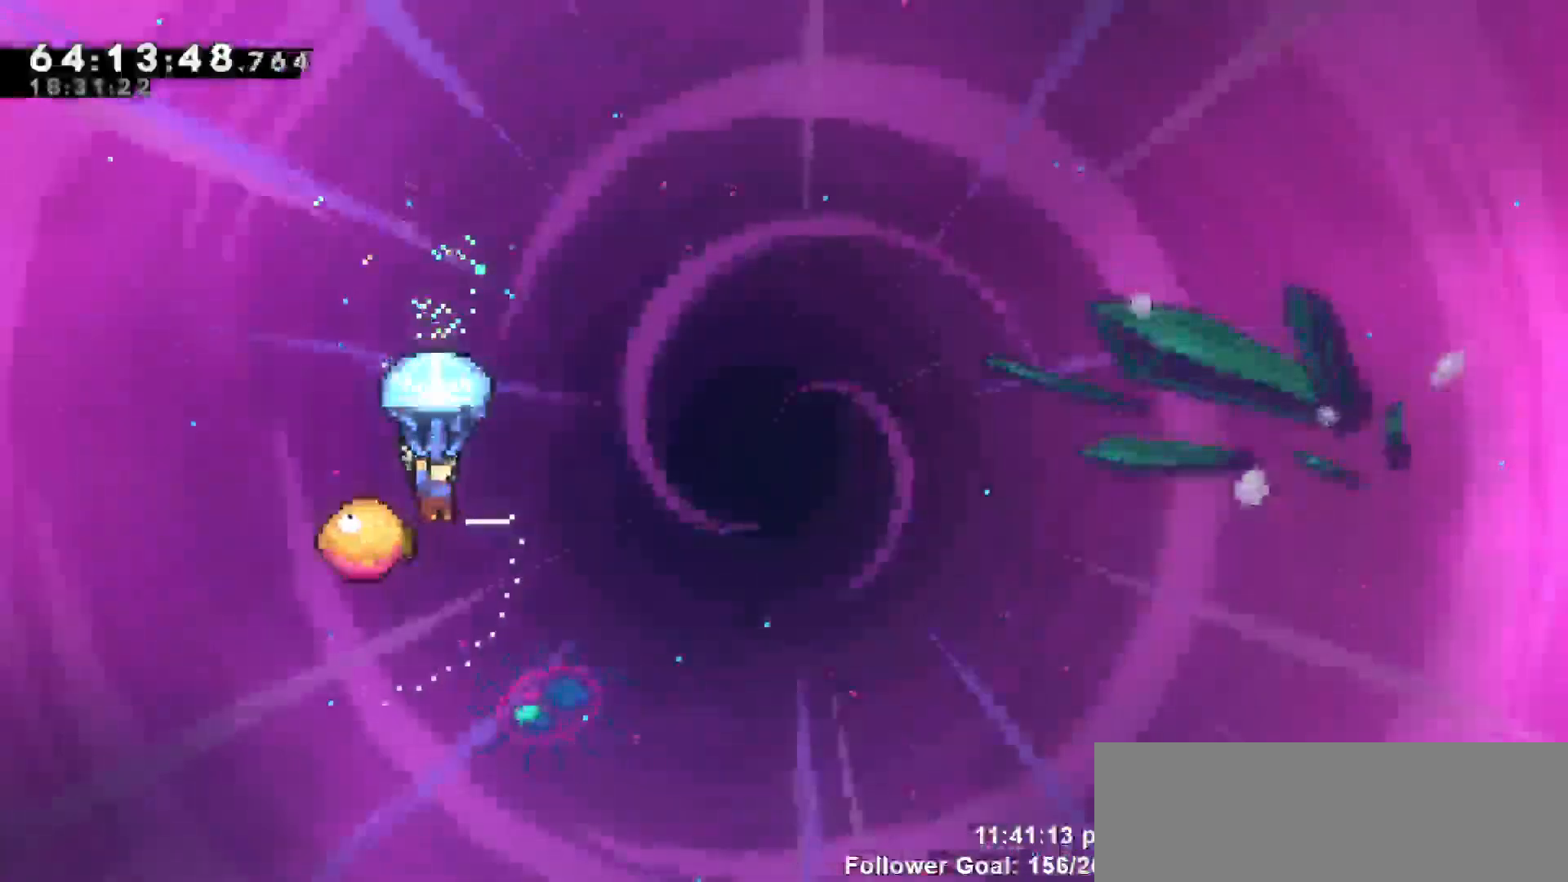
{"keys": ["grab", "right"], "events": [[300, "right", "down"]]}
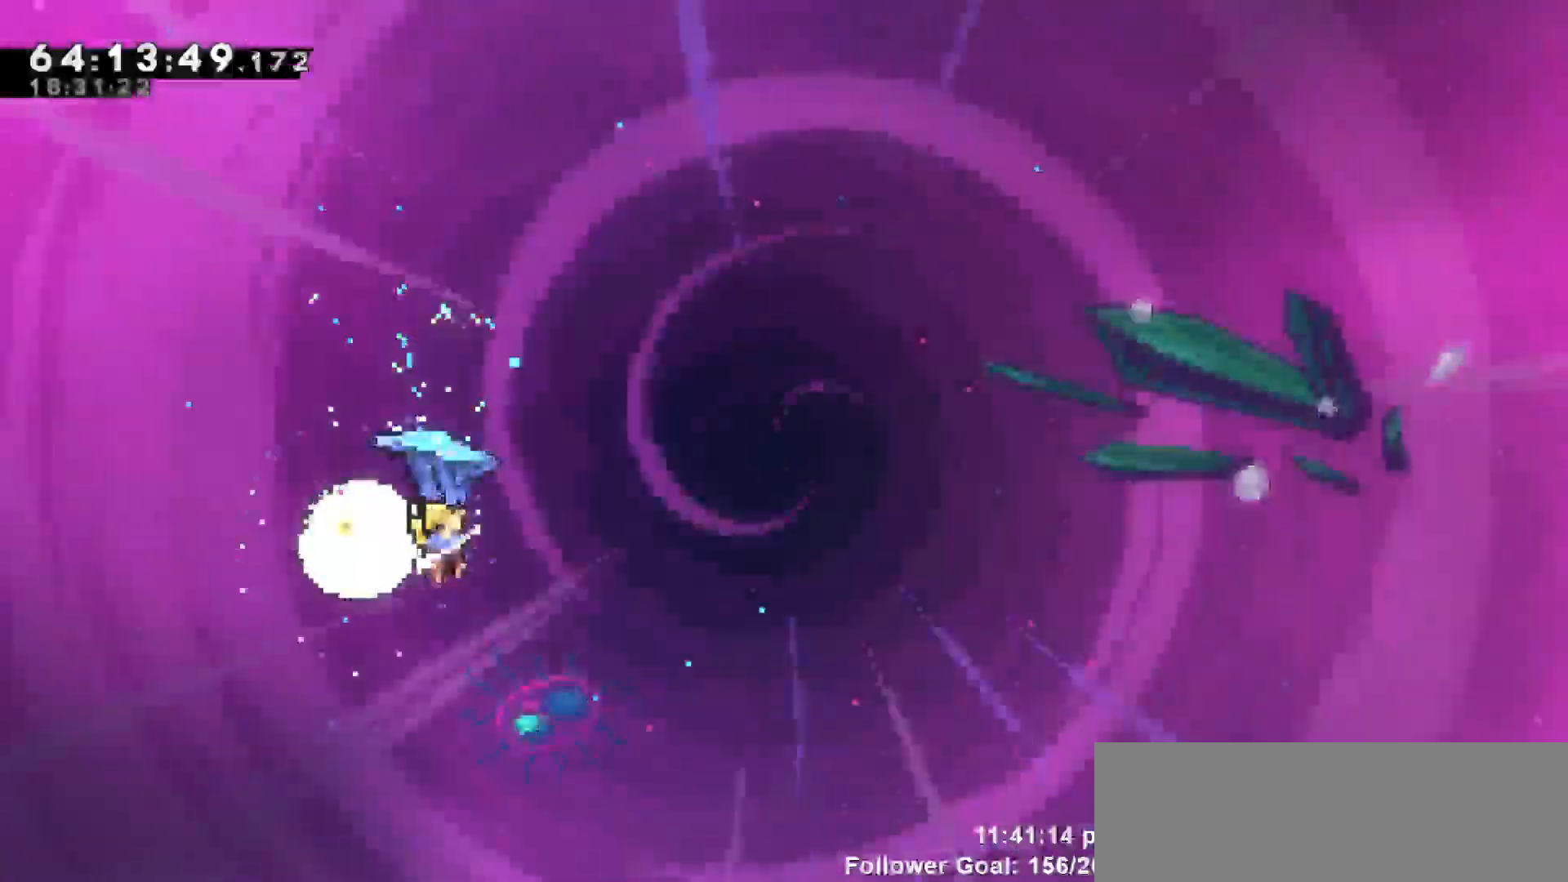
{"keys": ["grab", "right"], "events": []}
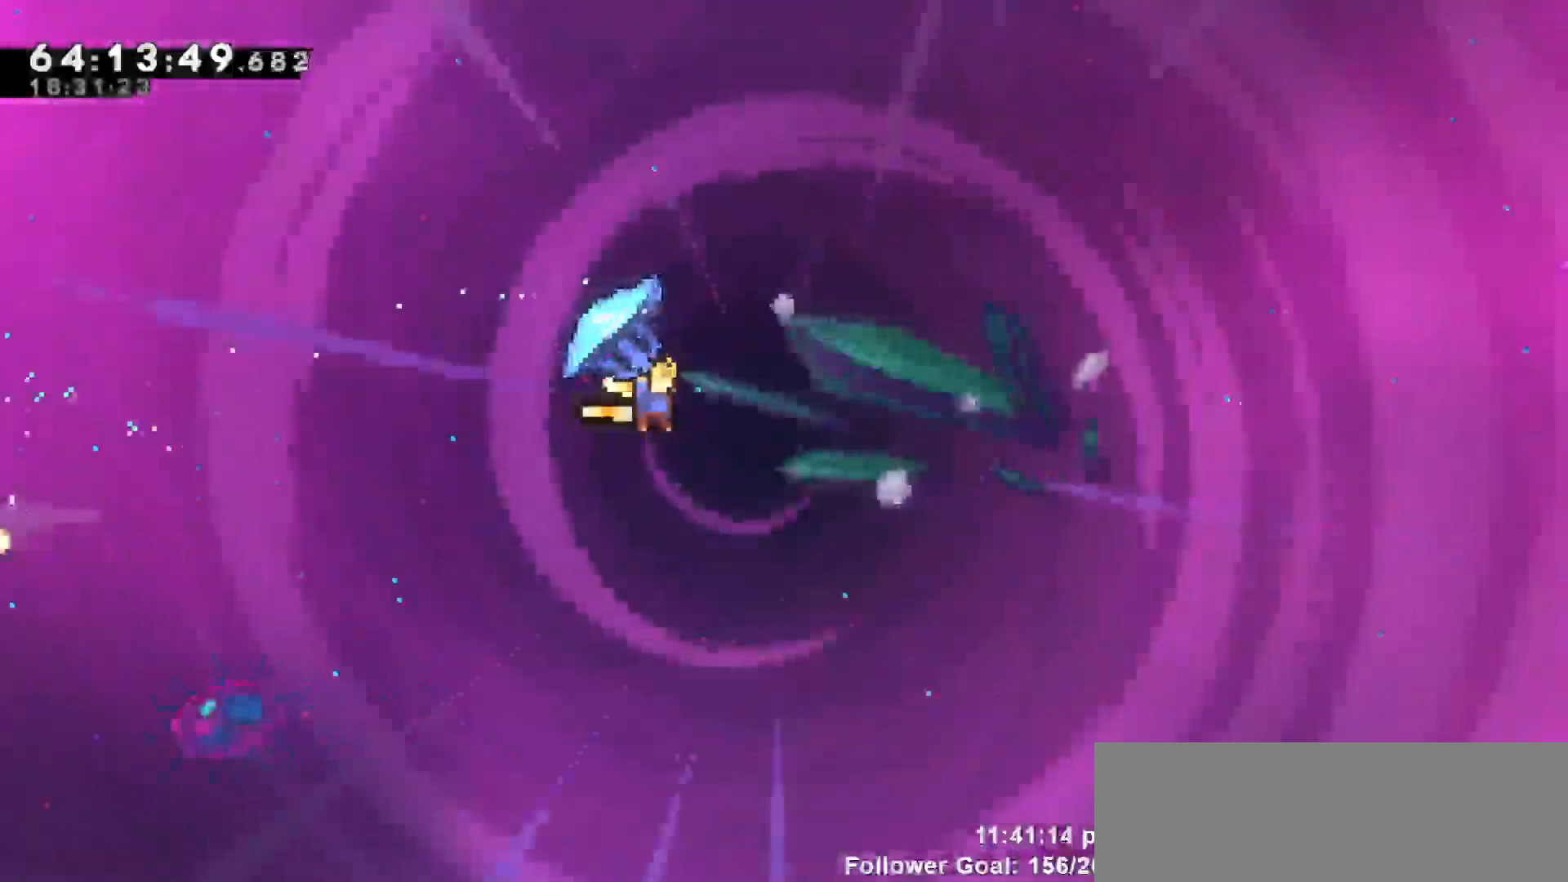
{"keys": ["grab", "right"], "events": []}
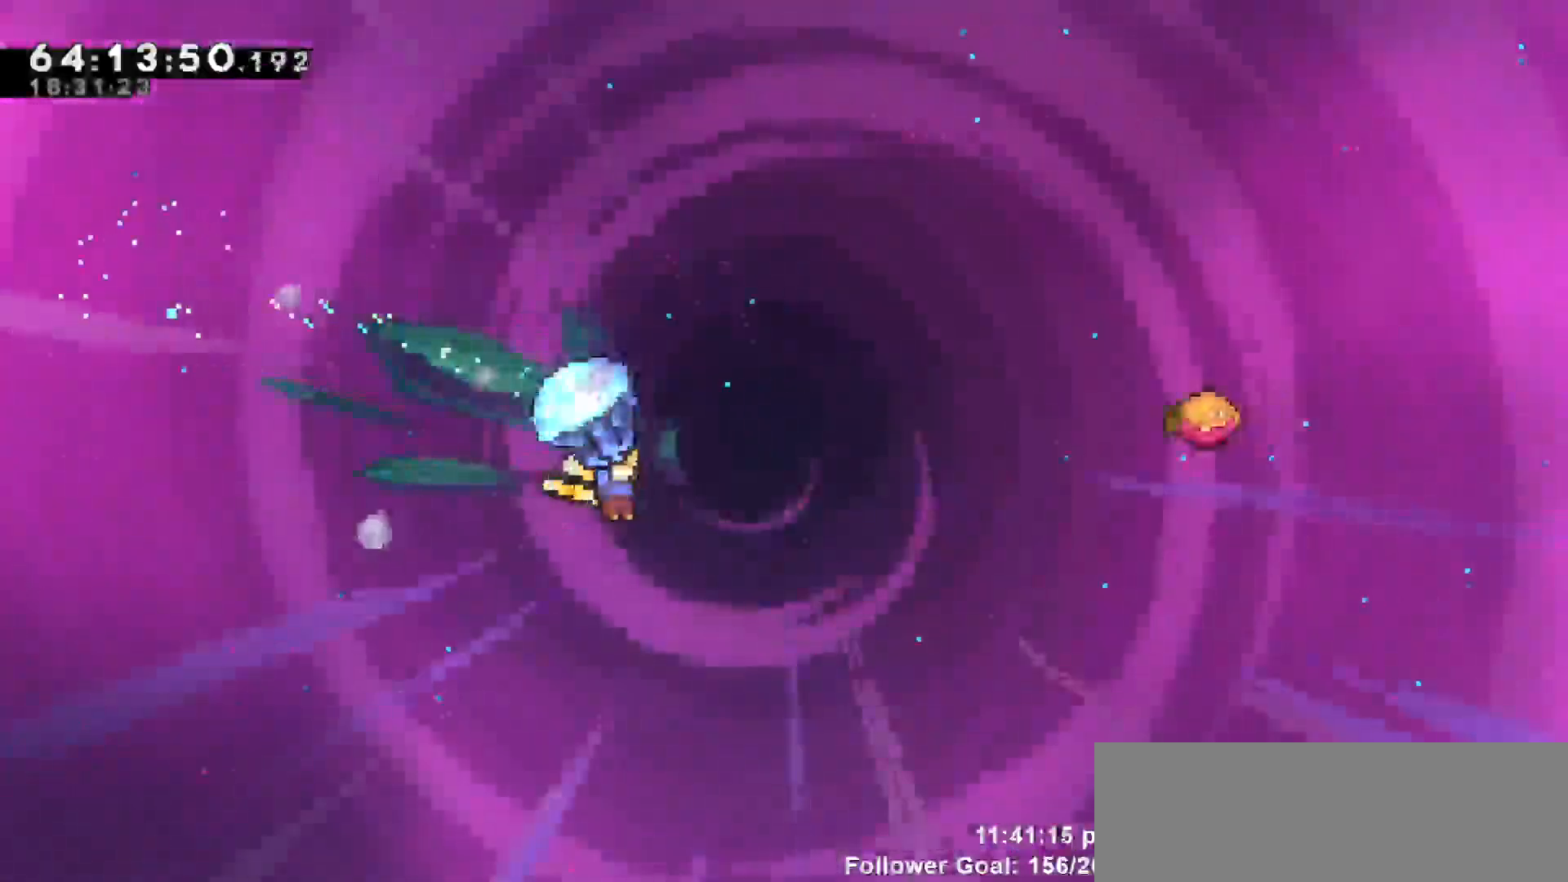
{"keys": ["dash", "grab", "right", "up"], "events": [[217, "right", "up"], [250, "grab", "up"], [350, "dash", "down"], [350, "right", "down"], [350, "up", "down"], [450, "grab", "down"]]}
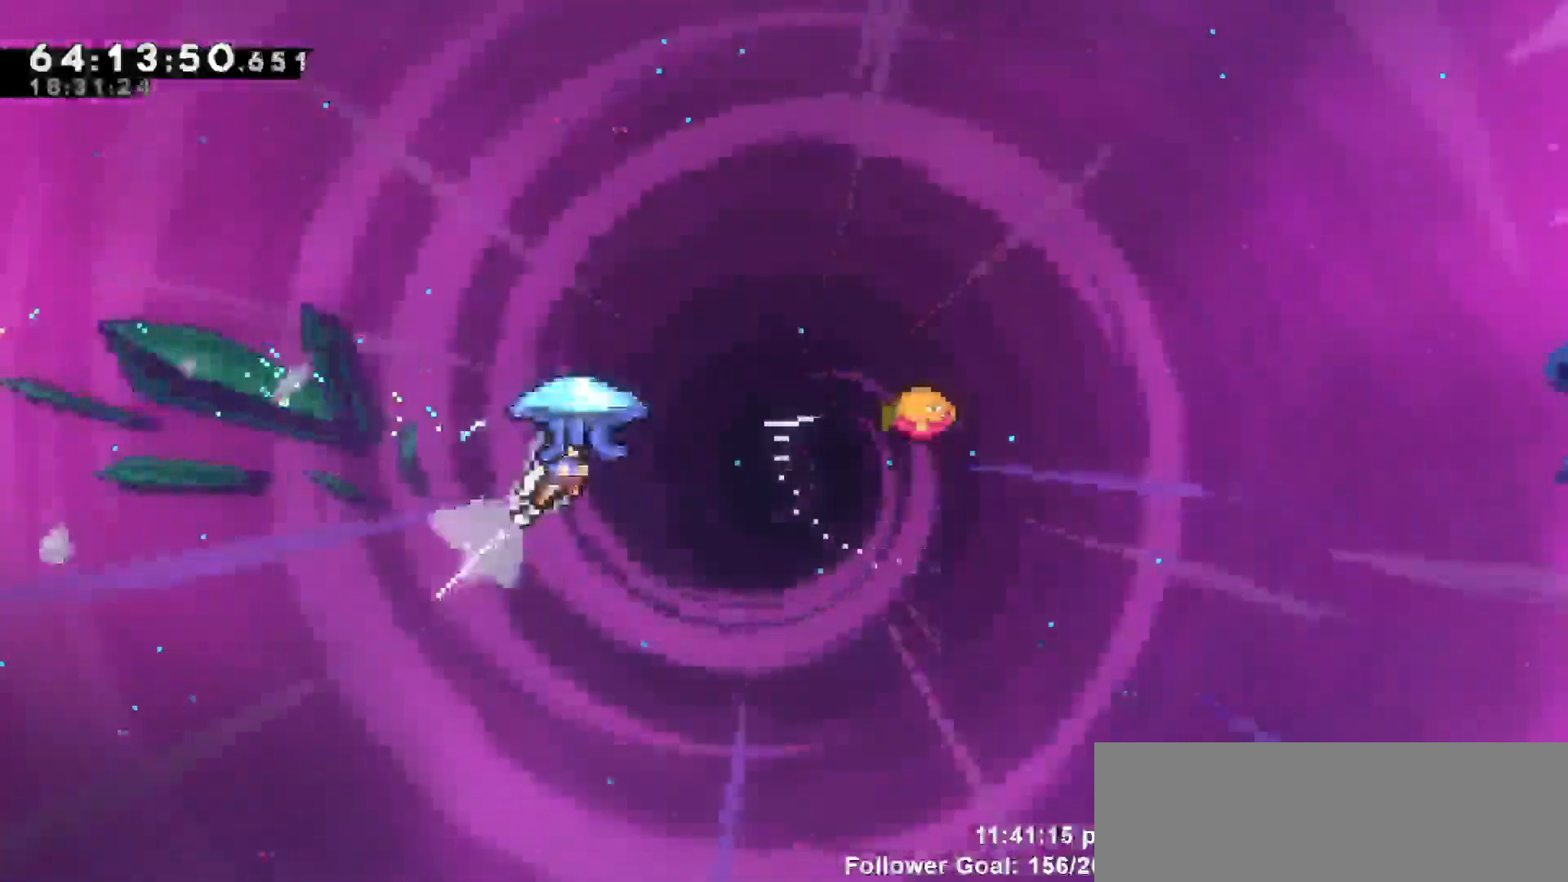
{"keys": ["grab", "right"], "events": [[83, "dash", "up"], [500, "up", "up"]]}
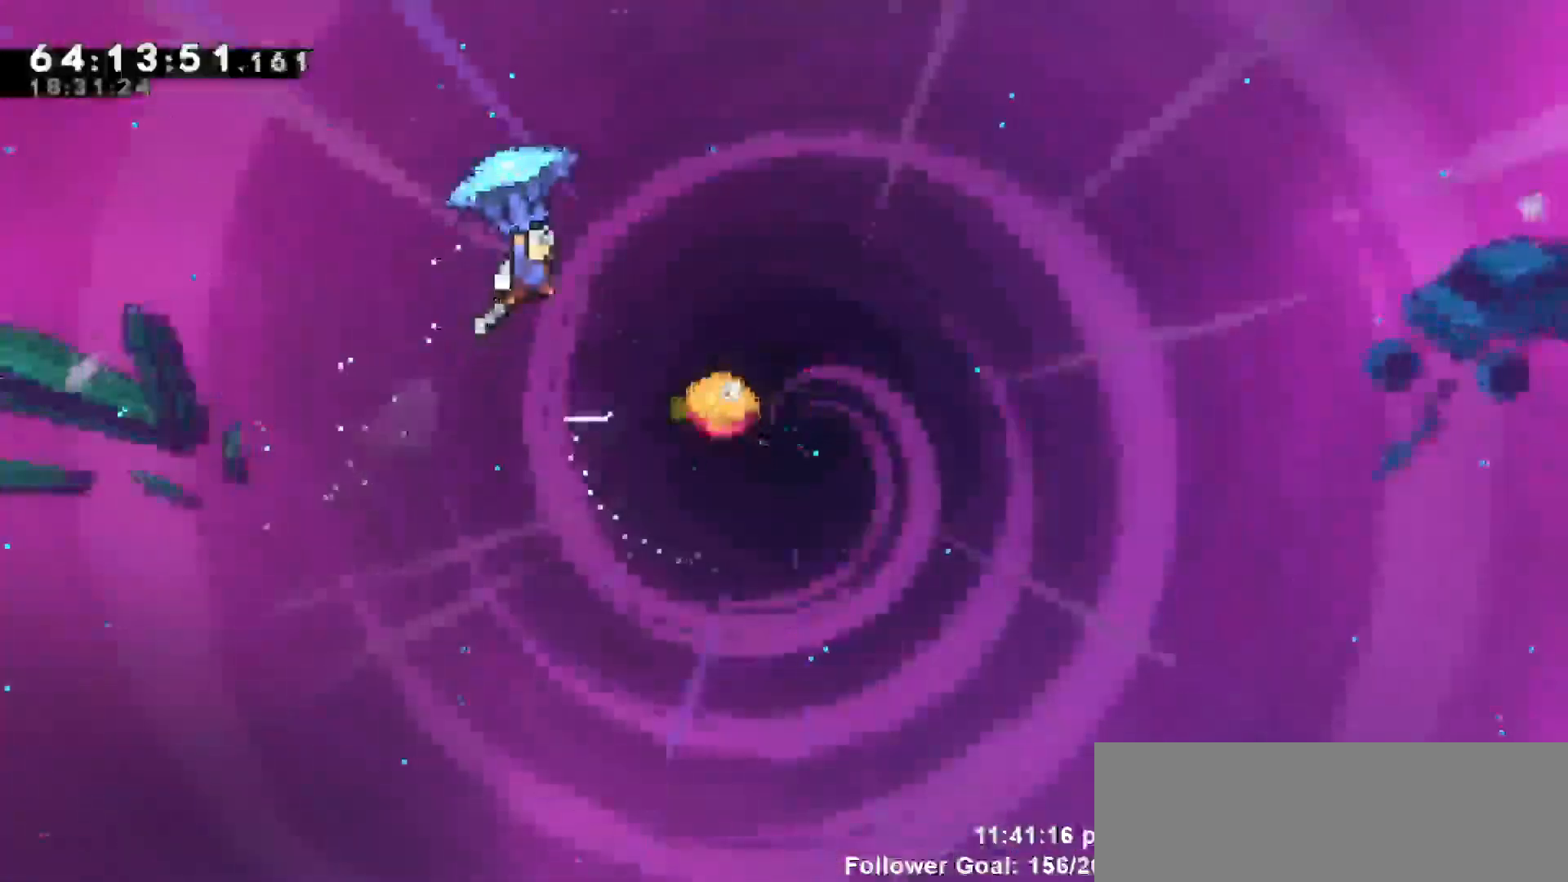
{"keys": ["grab"], "events": [[467, "right", "up"]]}
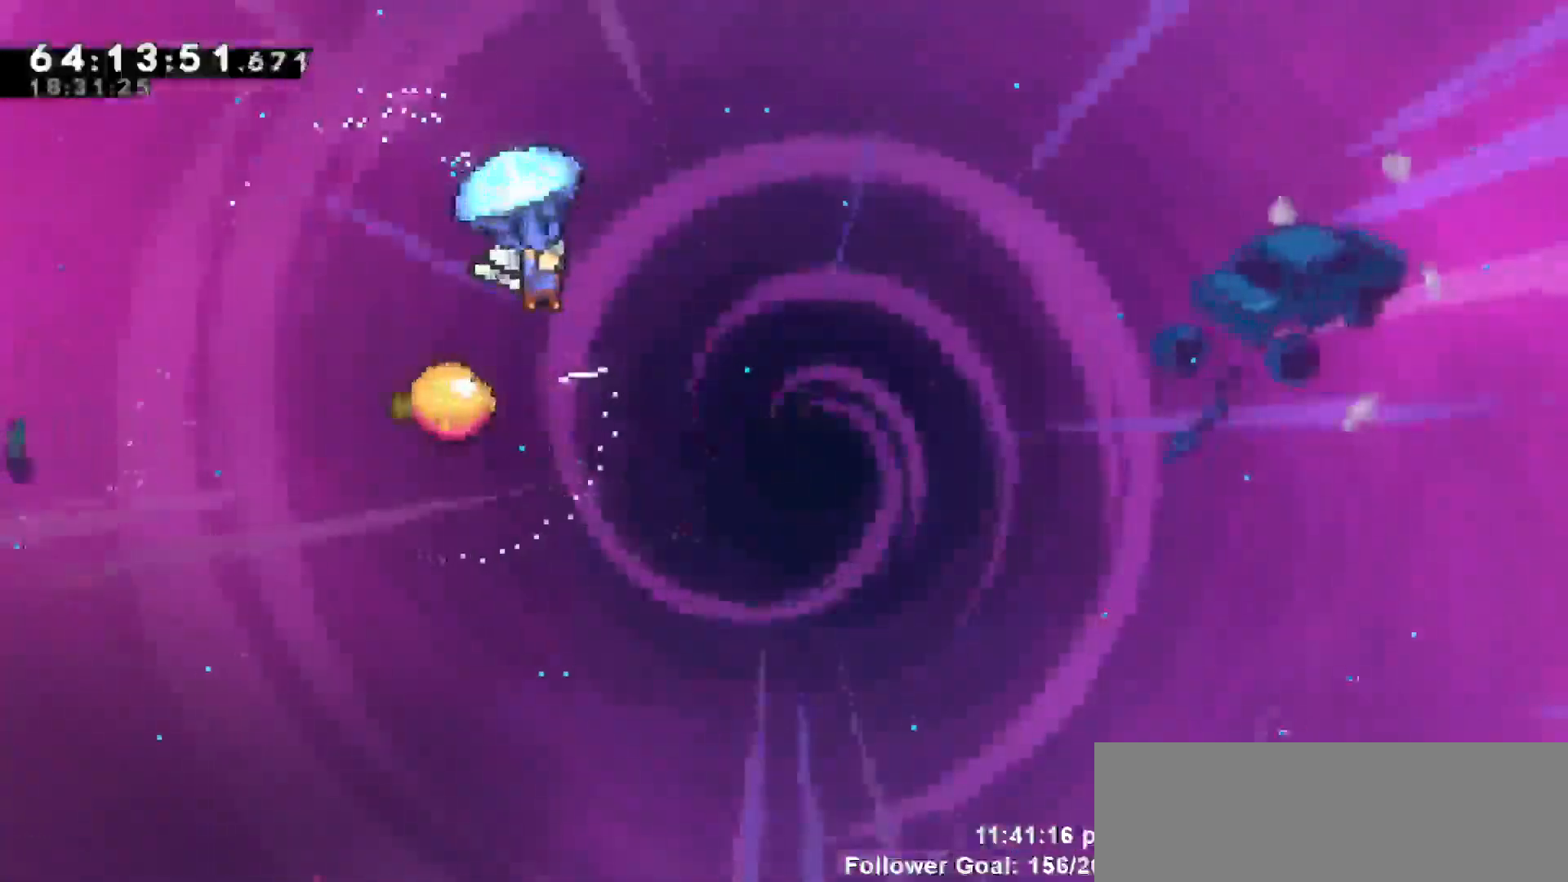
{"keys": ["grab", "left"], "events": [[300, "left", "down"]]}
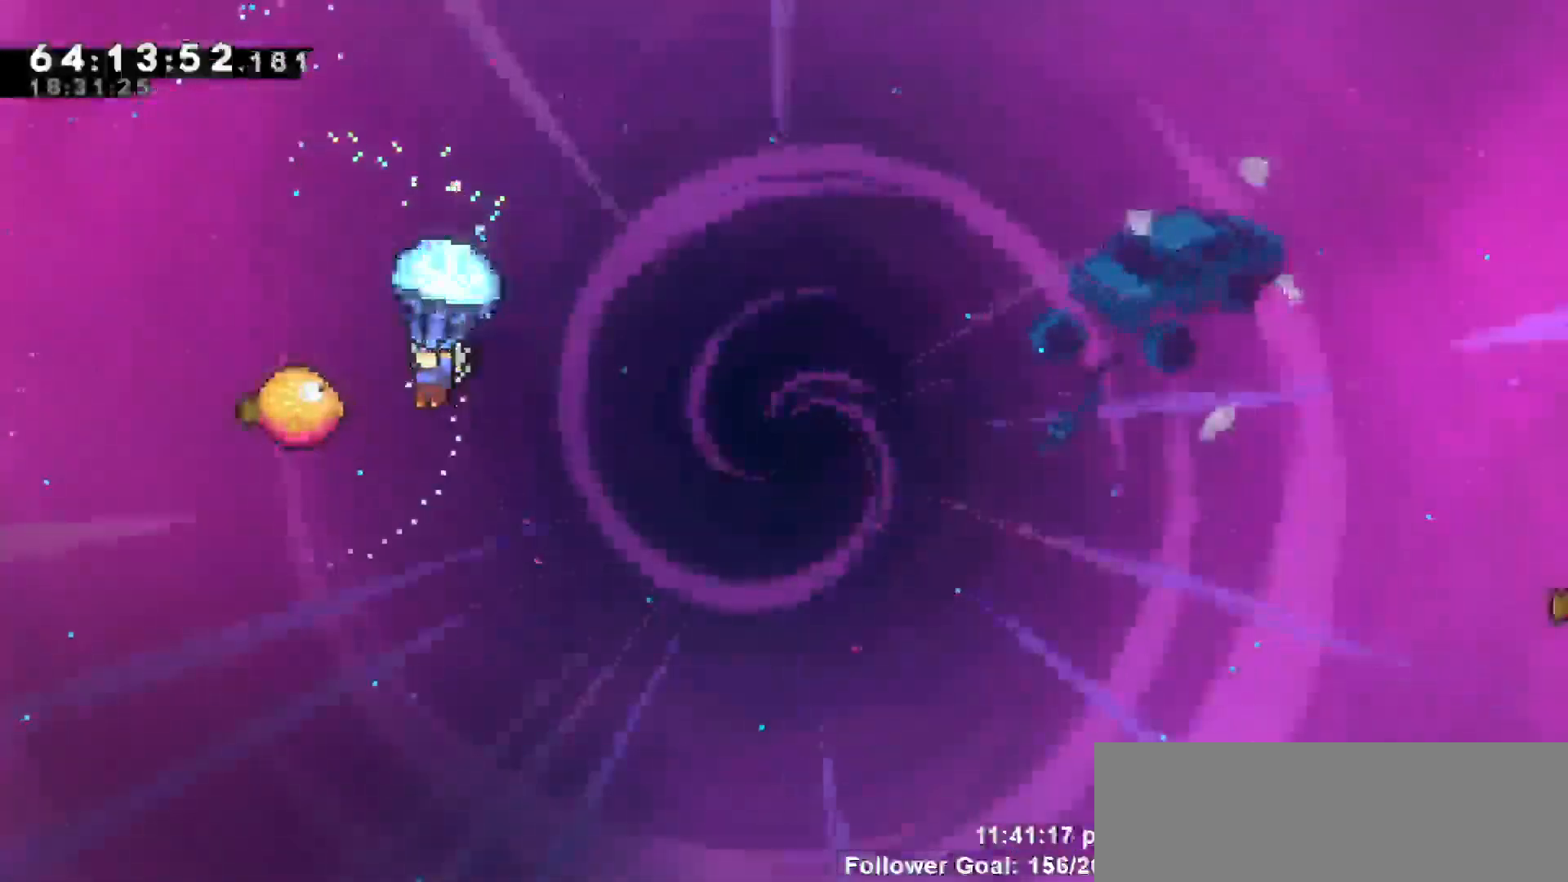
{"keys": ["grab", "right"], "events": [[83, "left", "up"], [133, "right", "down"]]}
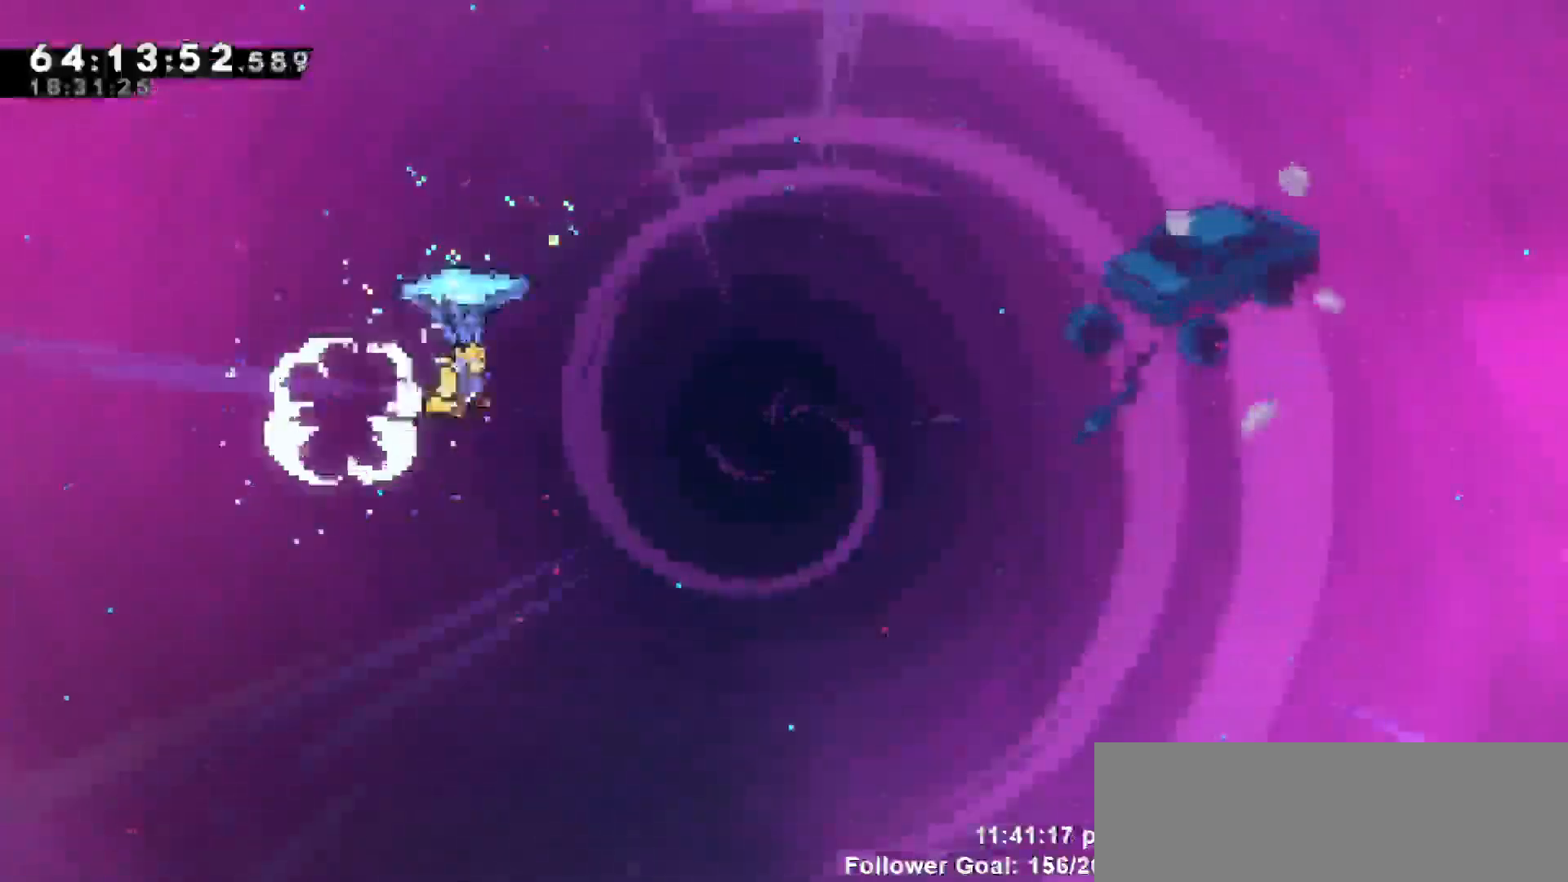
{"keys": ["grab", "right"], "events": []}
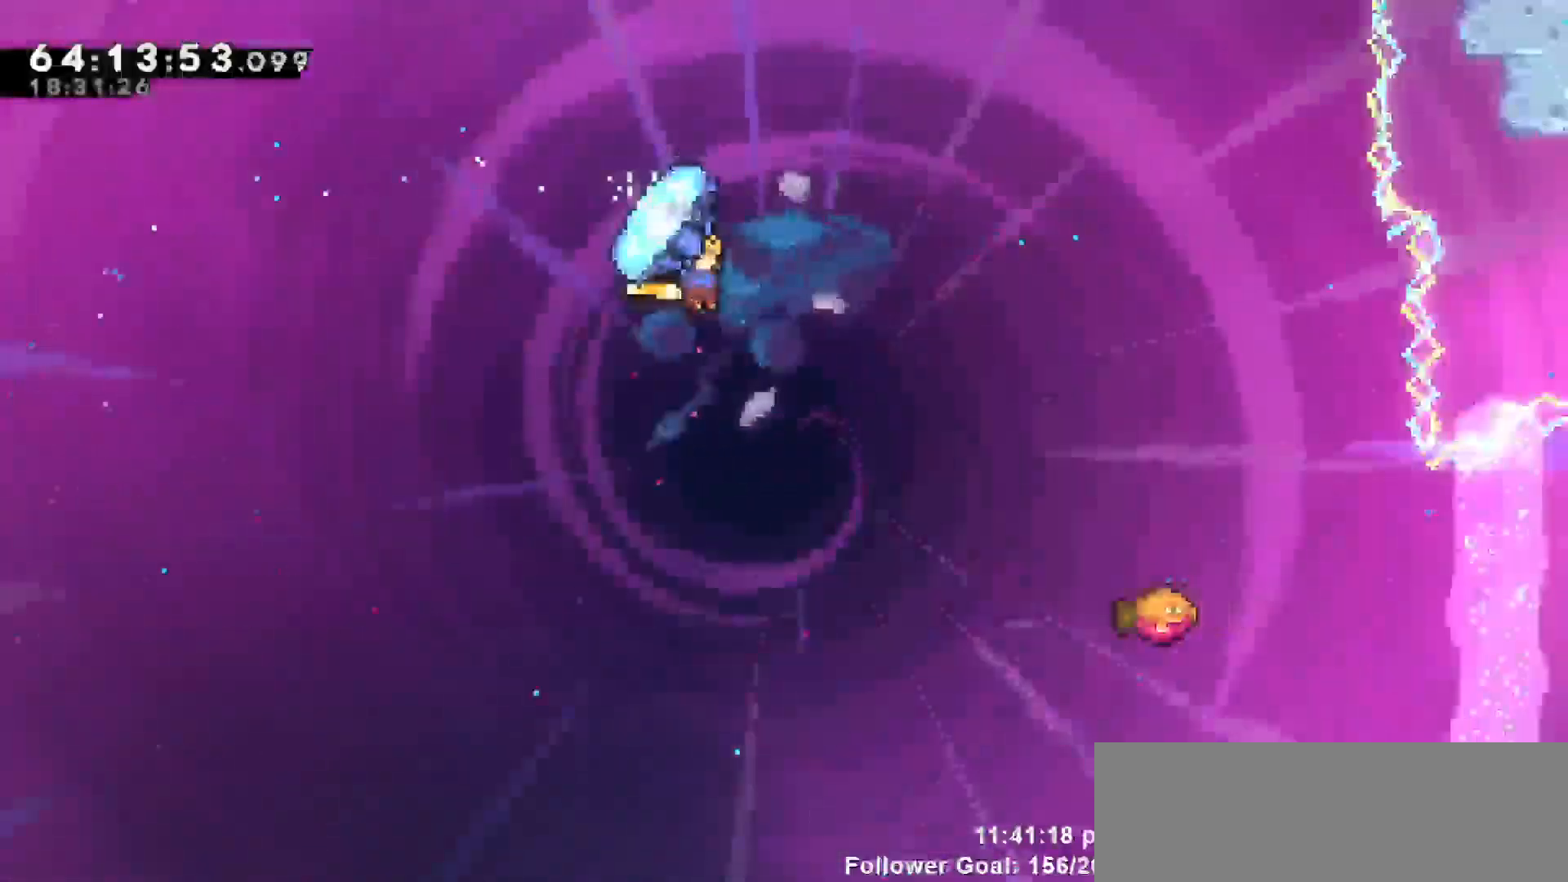
{"keys": ["grab", "right"], "events": []}
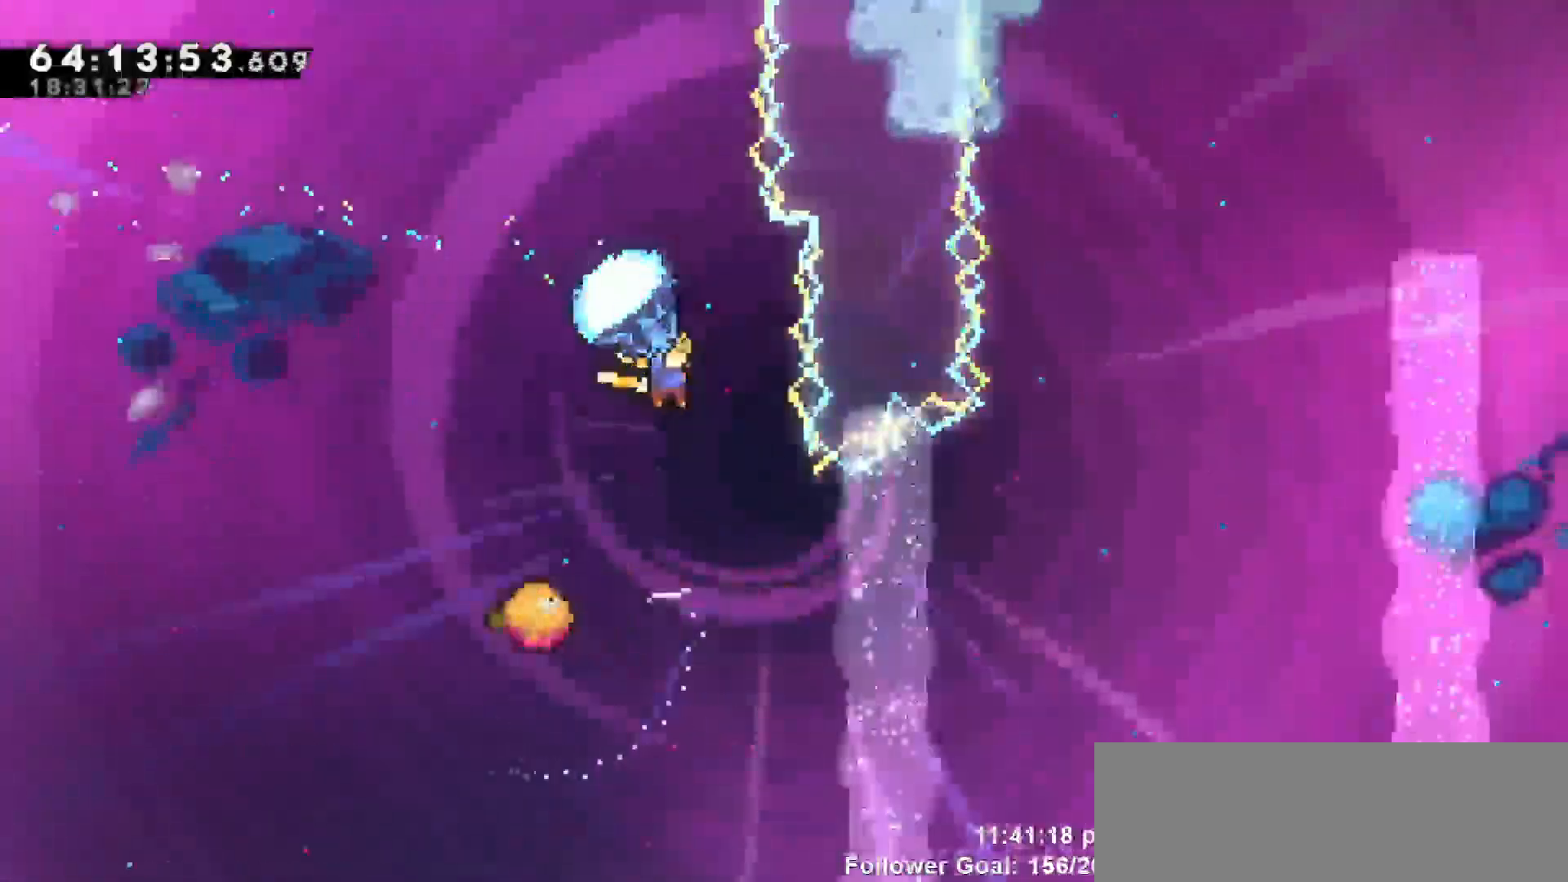
{"keys": ["left"], "events": [[33, "grab", "up"], [33, "left", "down"], [33, "right", "up"]]}
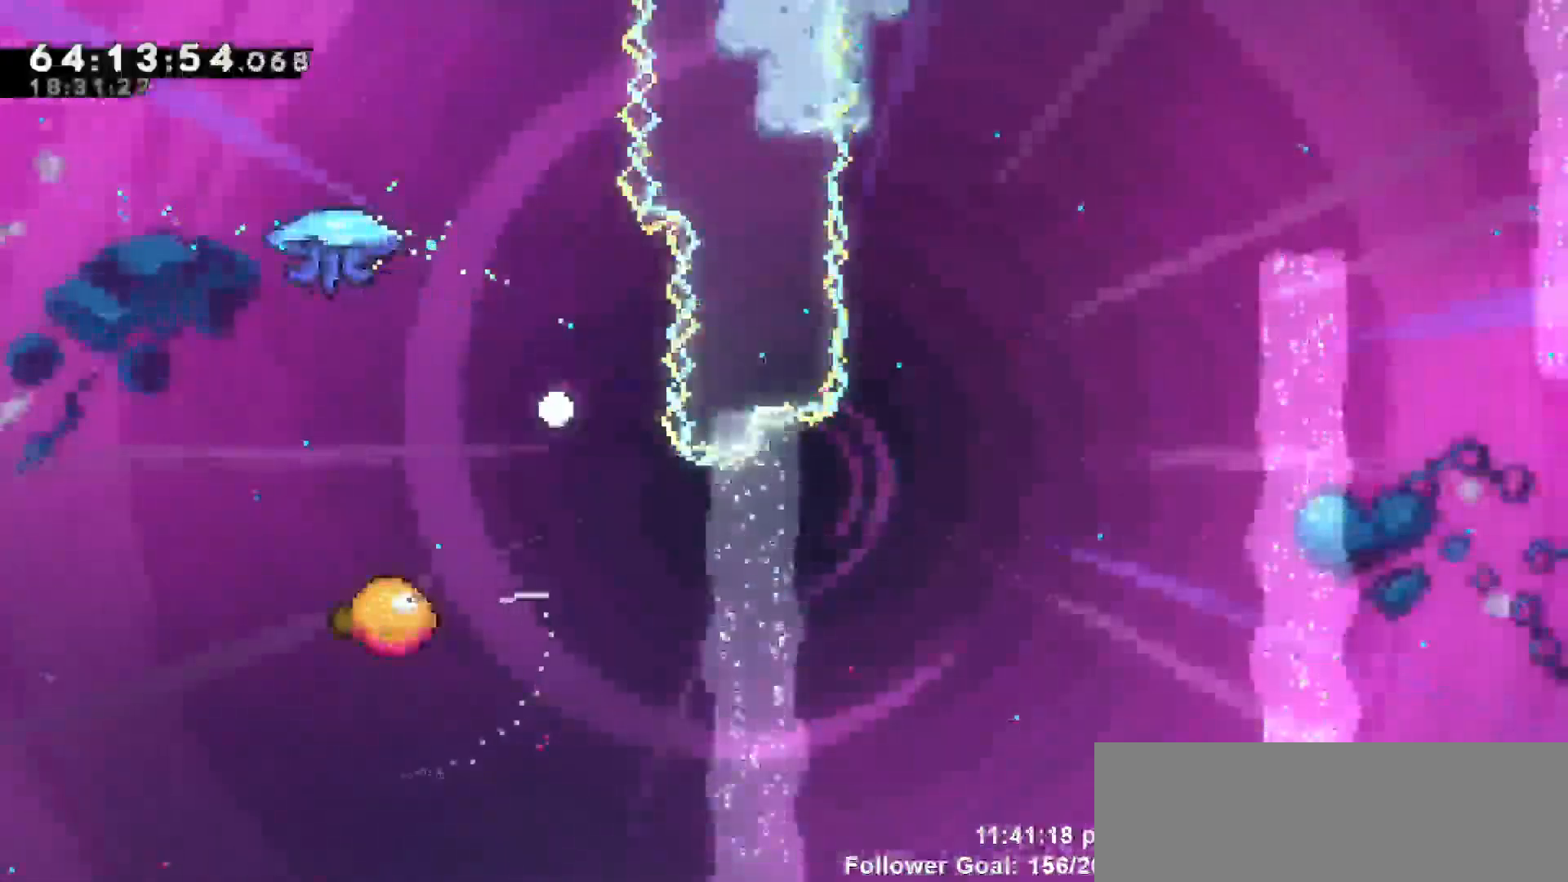
{"keys": [], "events": [[150, "left", "up"]]}
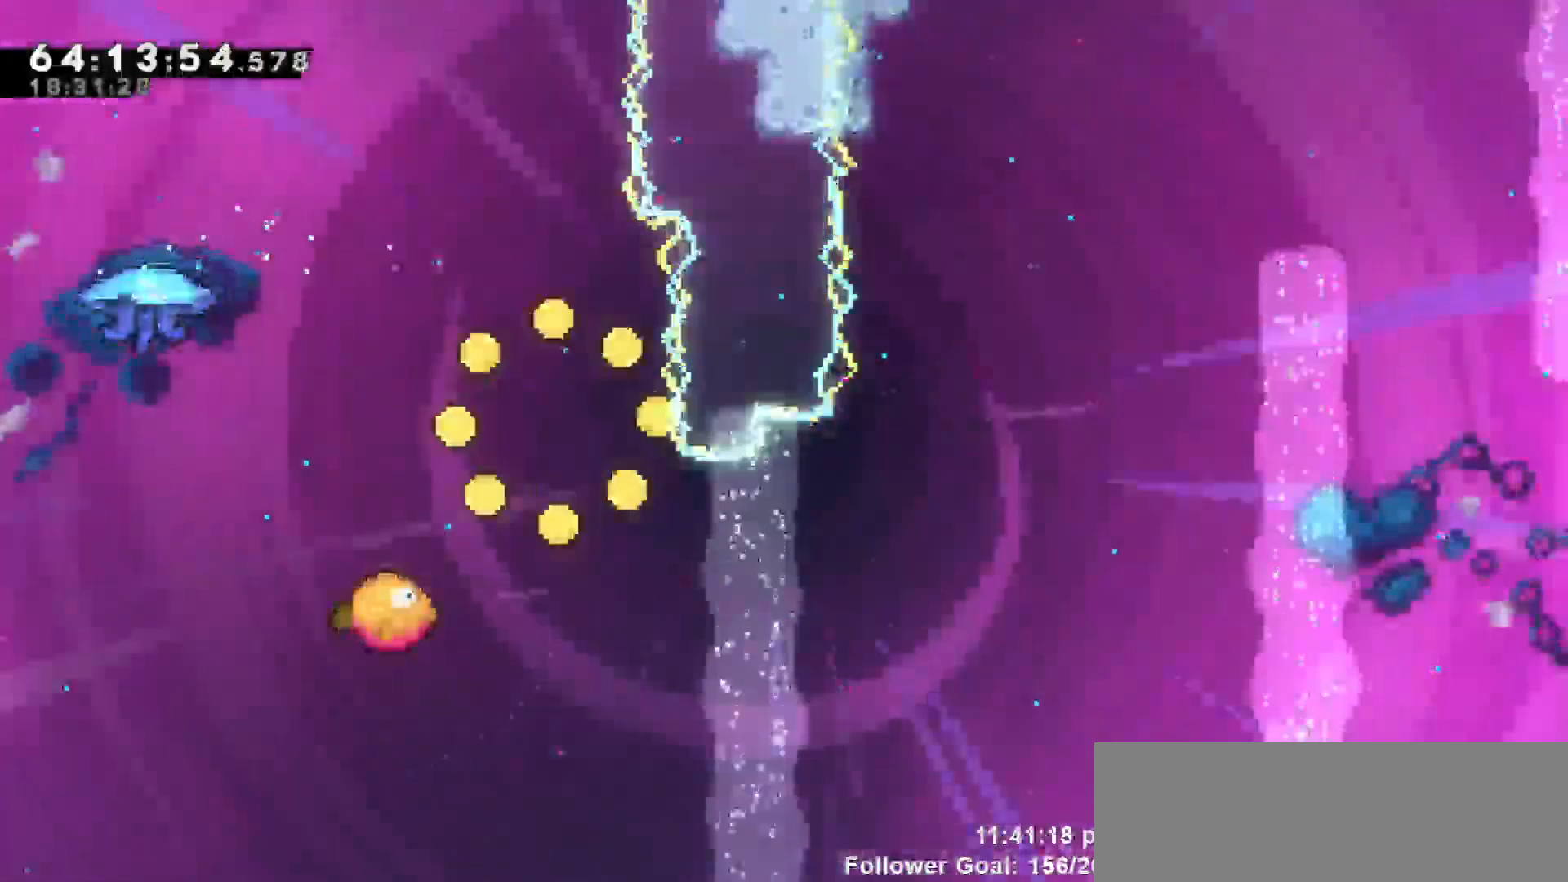
{"keys": [], "events": []}
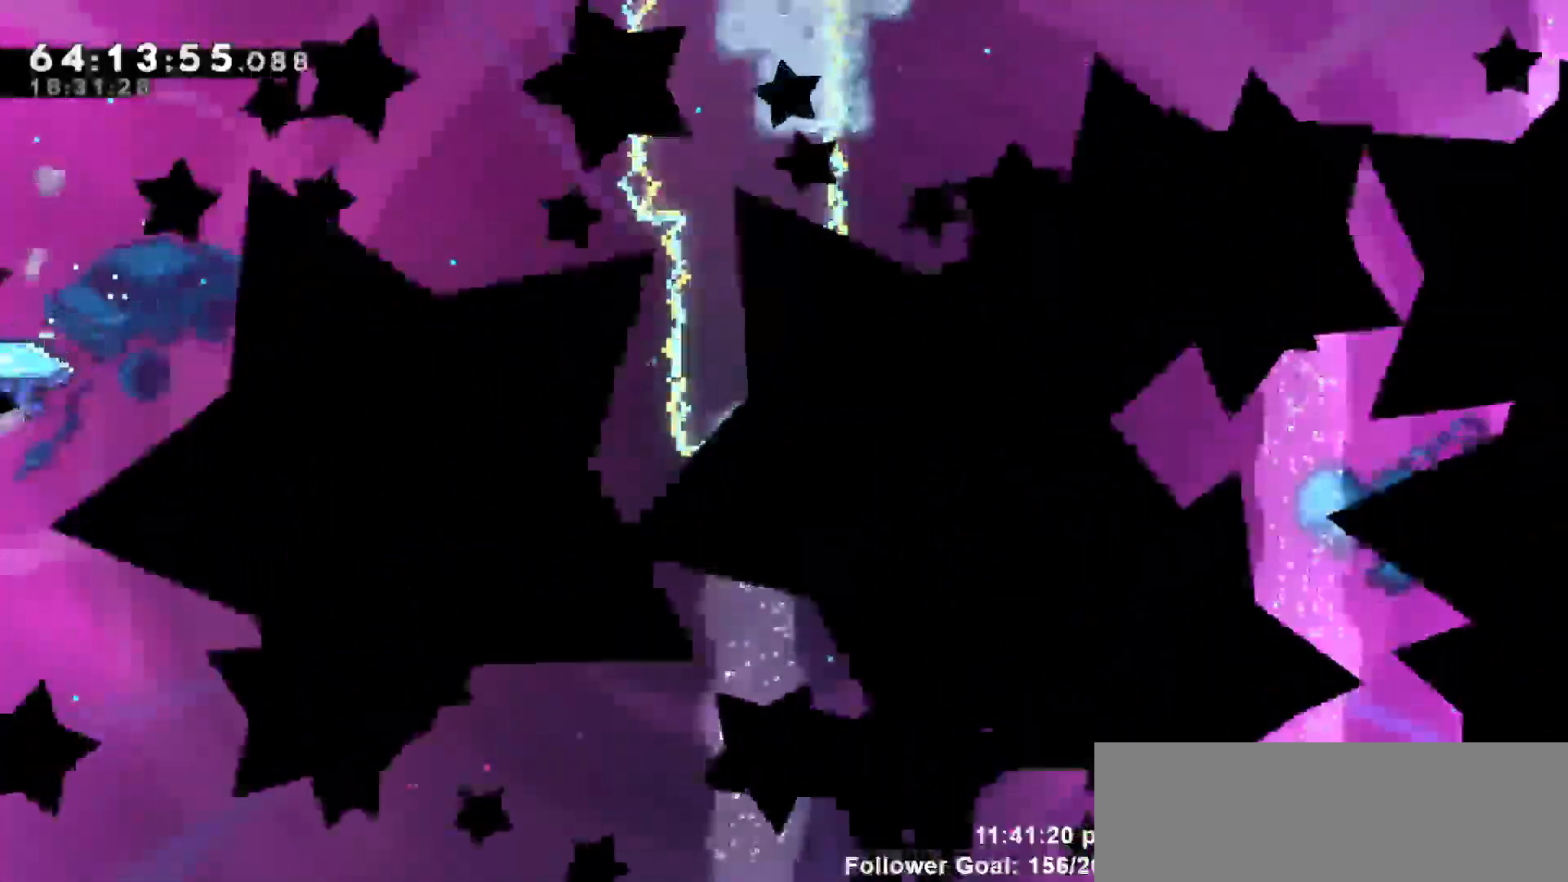
{"keys": ["right"], "events": [[317, "right", "down"]]}
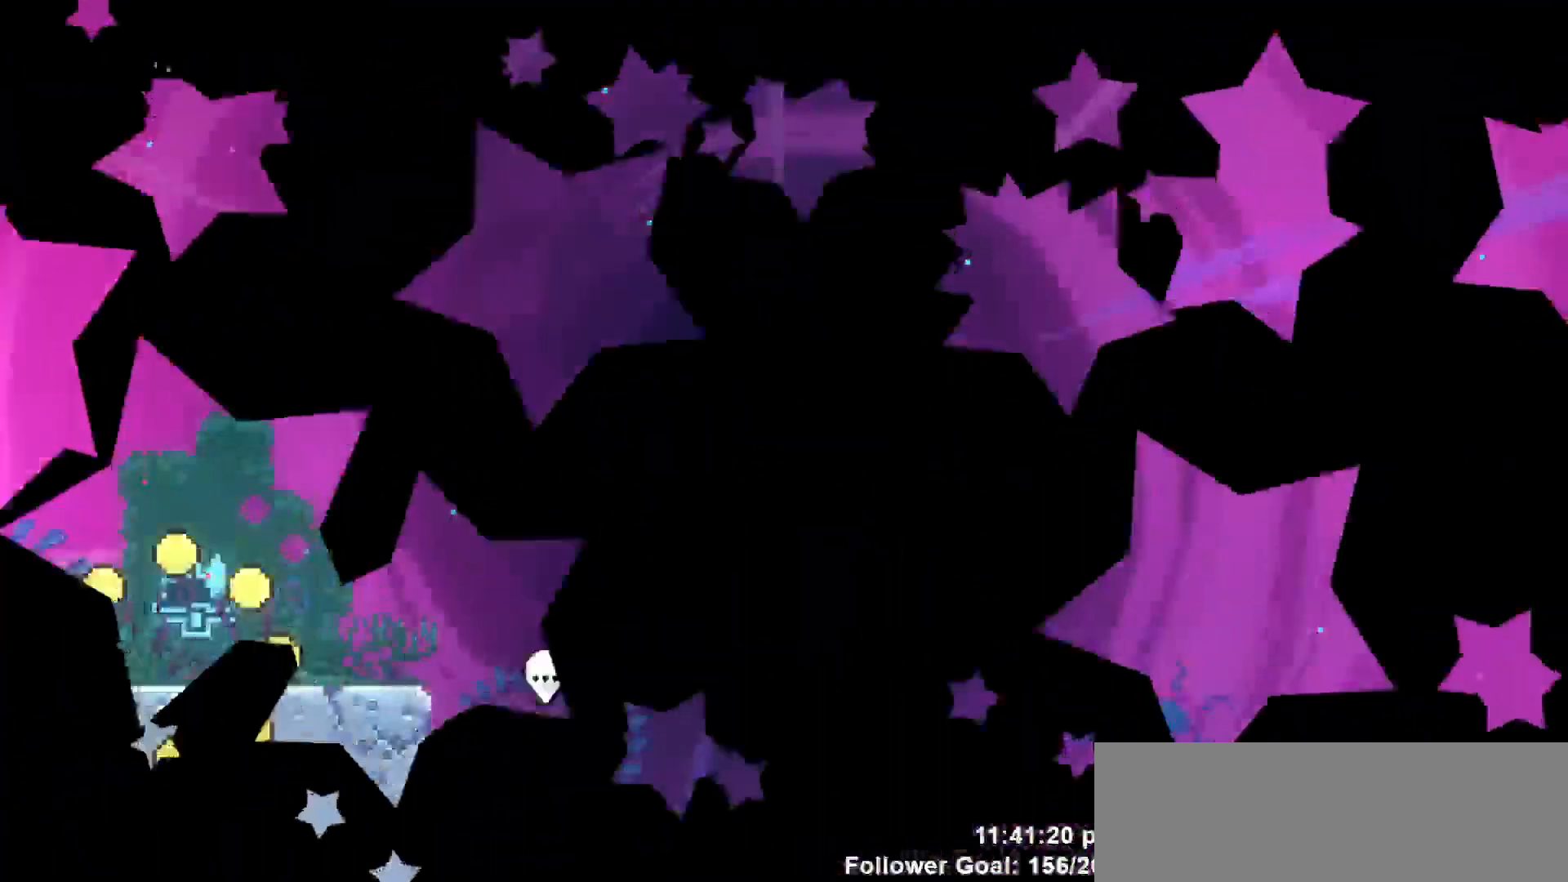
{"keys": ["right"], "events": []}
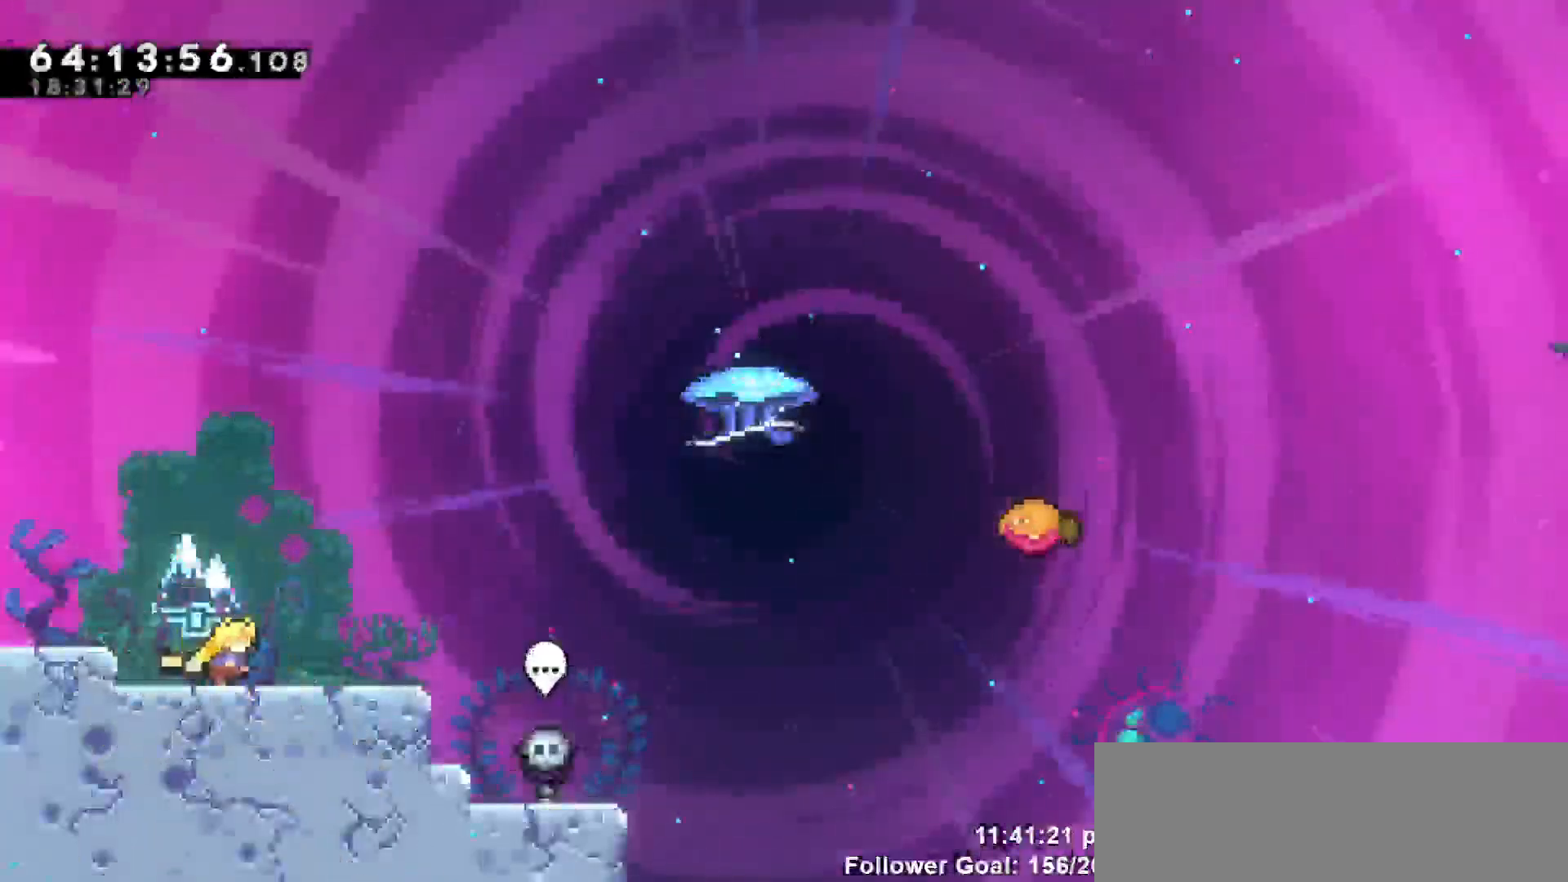
{"keys": ["jump", "right"], "events": [[450, "jump", "down"]]}
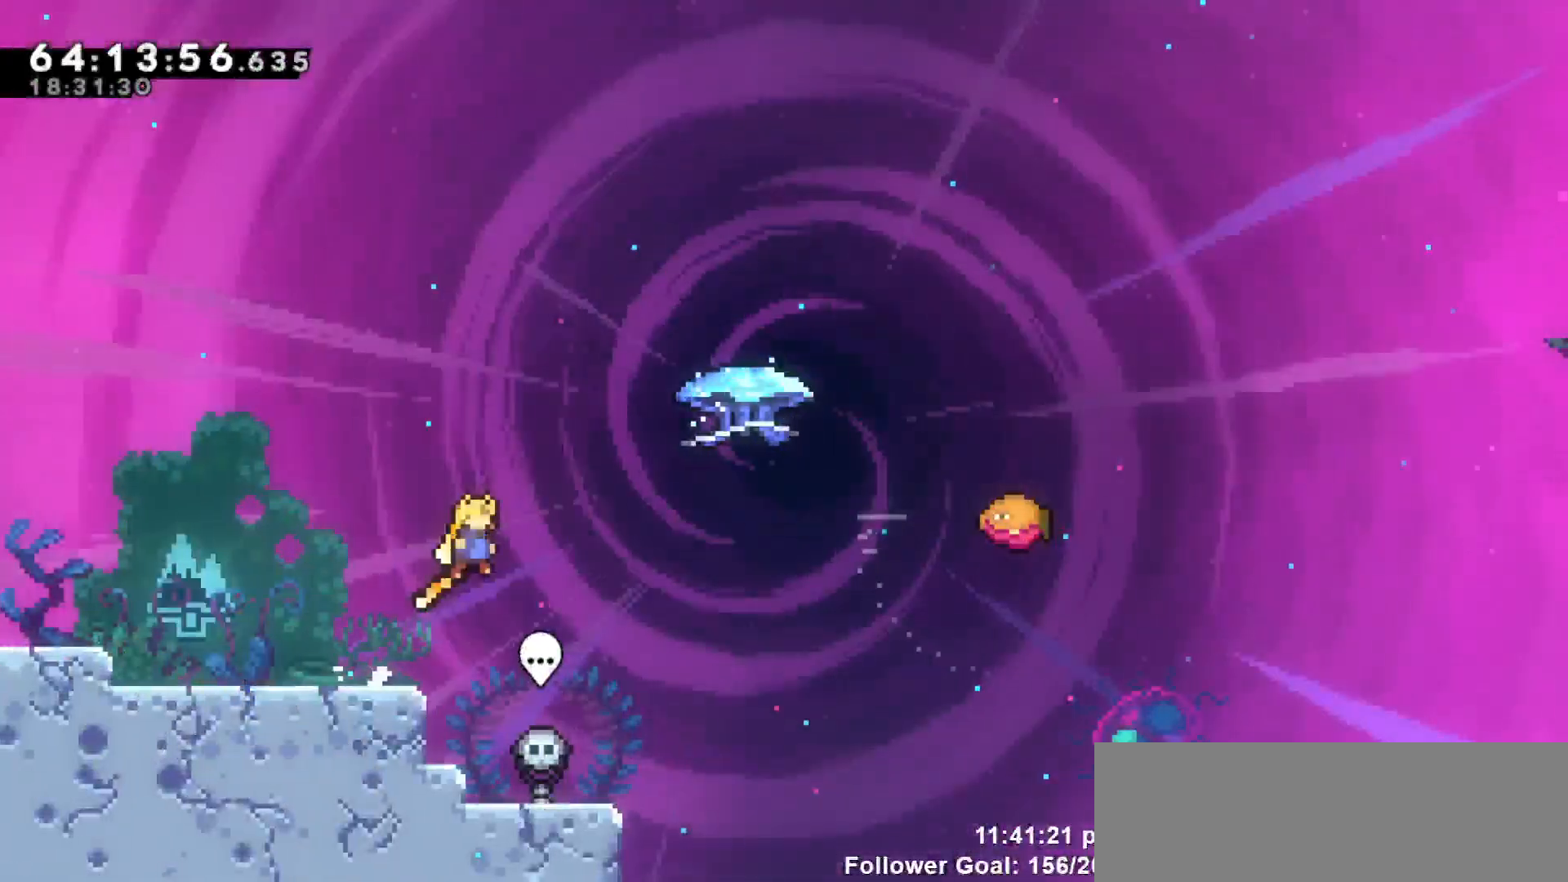
{"keys": ["grab", "right", "up"], "events": [[183, "jump", "up"], [317, "dash", "down"], [317, "up", "down"], [400, "grab", "down"], [450, "dash", "up"]]}
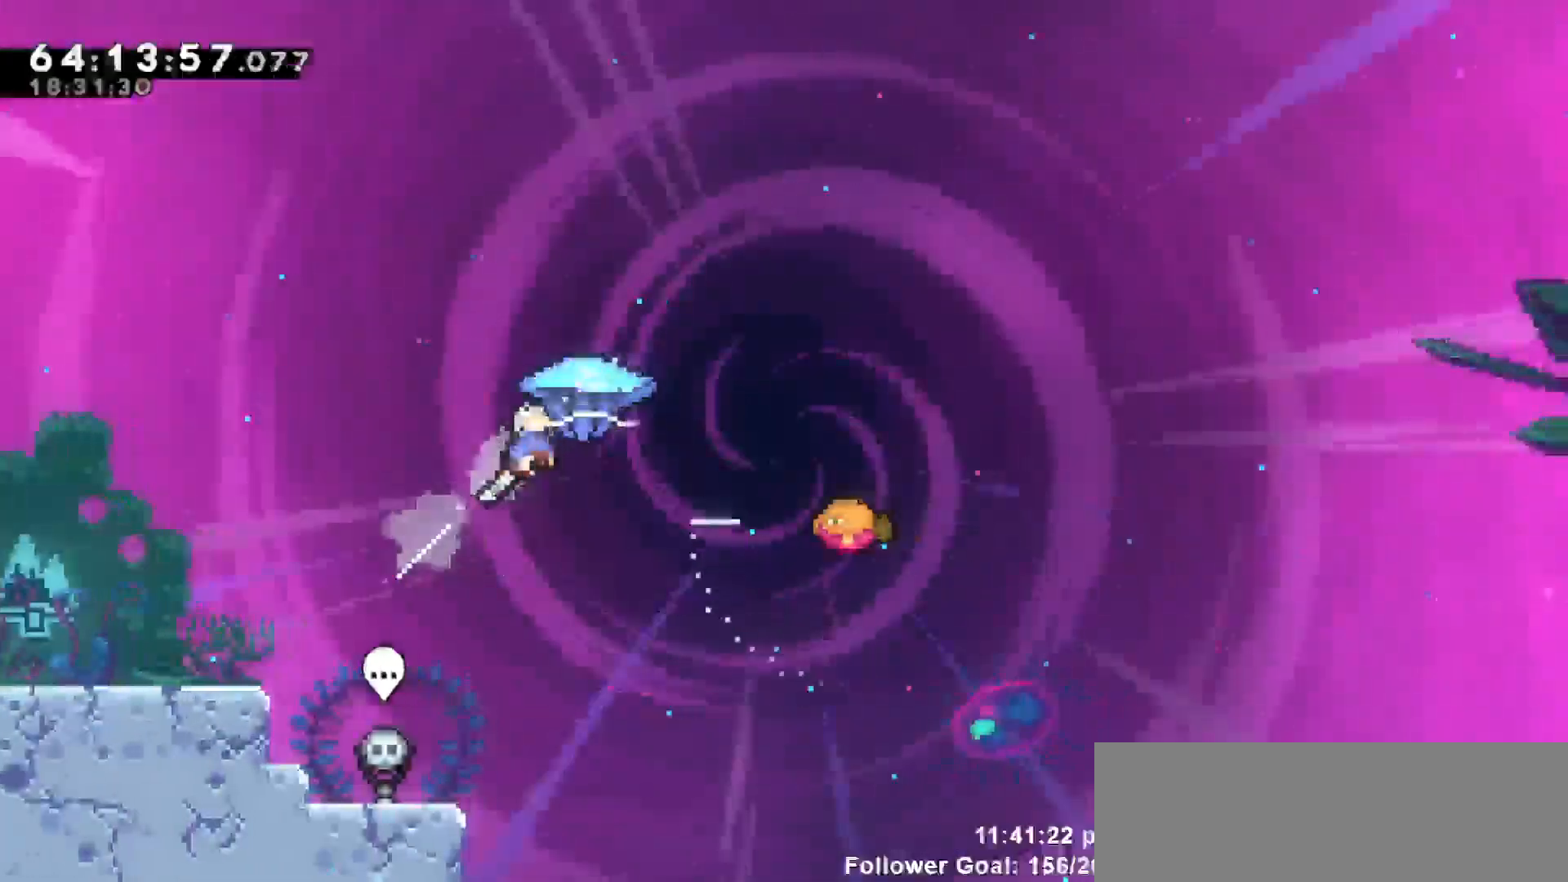
{"keys": ["grab", "right"], "events": [[283, "up", "up"]]}